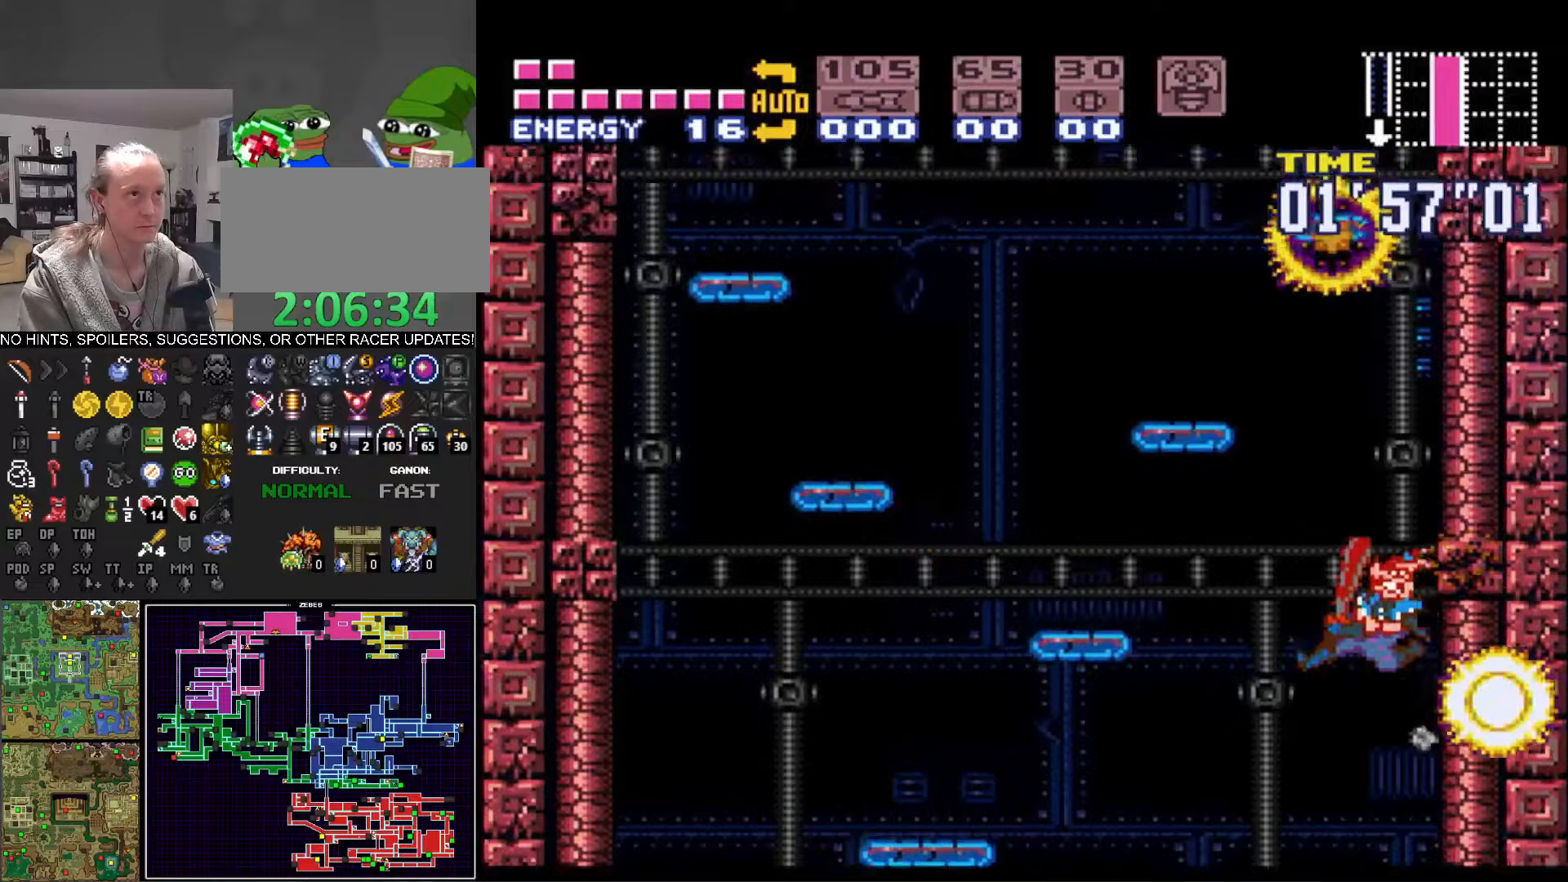
Gameplay with a controller (Nintendo layout); each line is a JSON object with the inputs held at the frame after it (dt_ms = milliseconds from this image to that frame). "events" lists button and stick changes between this image and that frame as [ms after this image, input, new state], when the widget could be followed in between. Not read: L3 R3.
{"dt_ms": 433, "buttons": ["A", "B"], "events": [[50, "DPAD_RIGHT", "down"], [250, "A", "up"], [250, "B", "up"], [250, "DPAD_RIGHT", "up"], [300, "DPAD_LEFT", "down"], [350, "A", "down"], [350, "B", "down"], [417, "DPAD_LEFT", "up"]]}
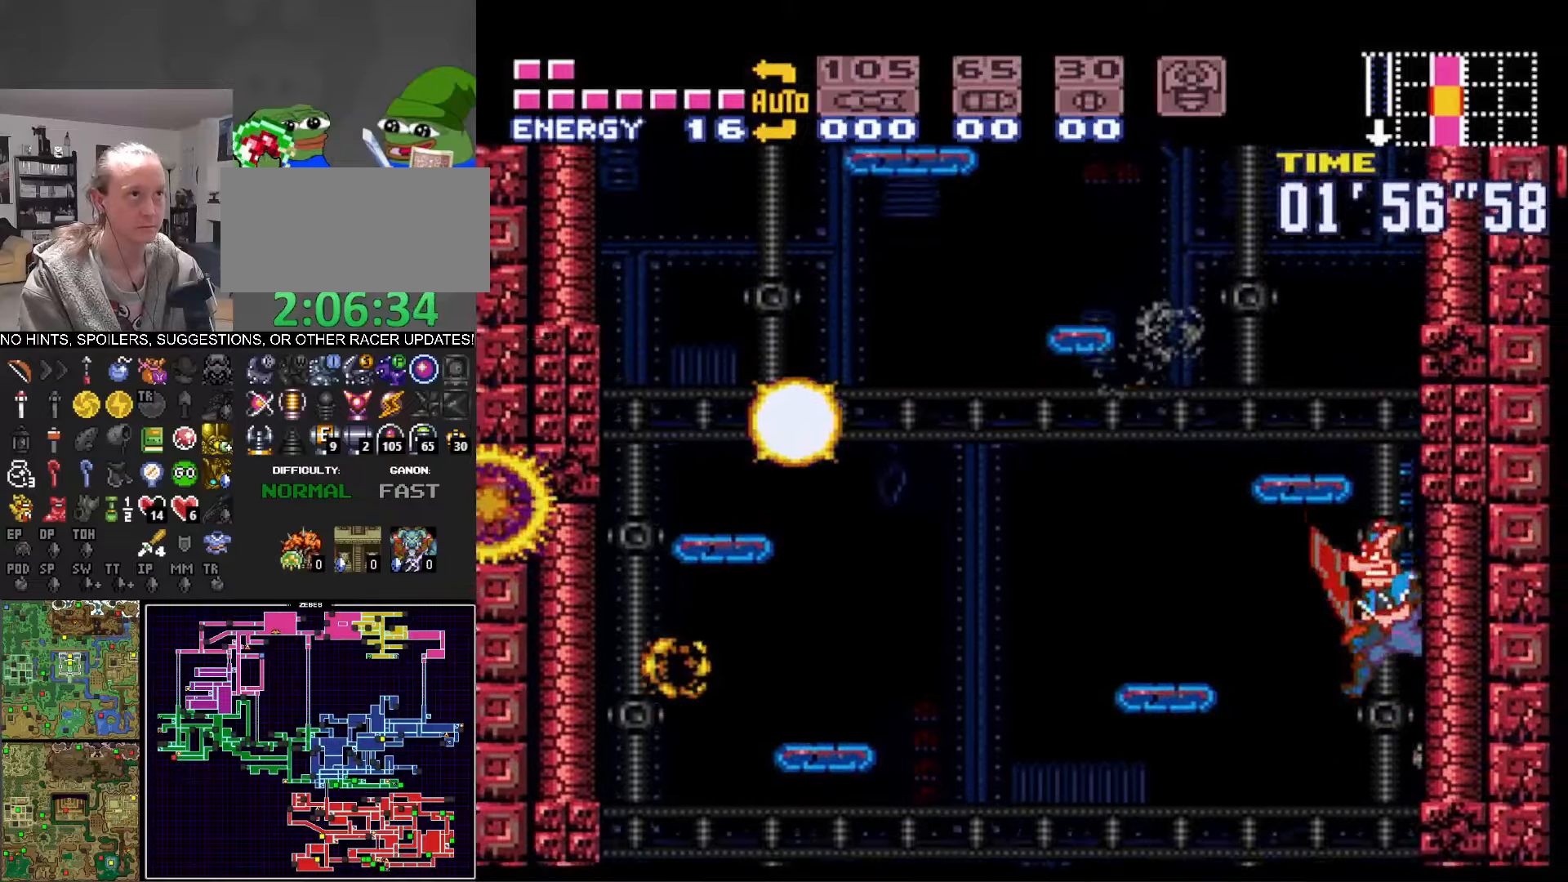
{"dt_ms": 500, "buttons": ["A", "B", "DPAD_RIGHT"], "events": [[34, "DPAD_RIGHT", "down"], [267, "A", "up"], [267, "DPAD_RIGHT", "up"], [300, "B", "up"], [317, "DPAD_LEFT", "down"], [367, "A", "down"], [367, "B", "down"], [434, "DPAD_LEFT", "up"], [467, "DPAD_RIGHT", "down"]]}
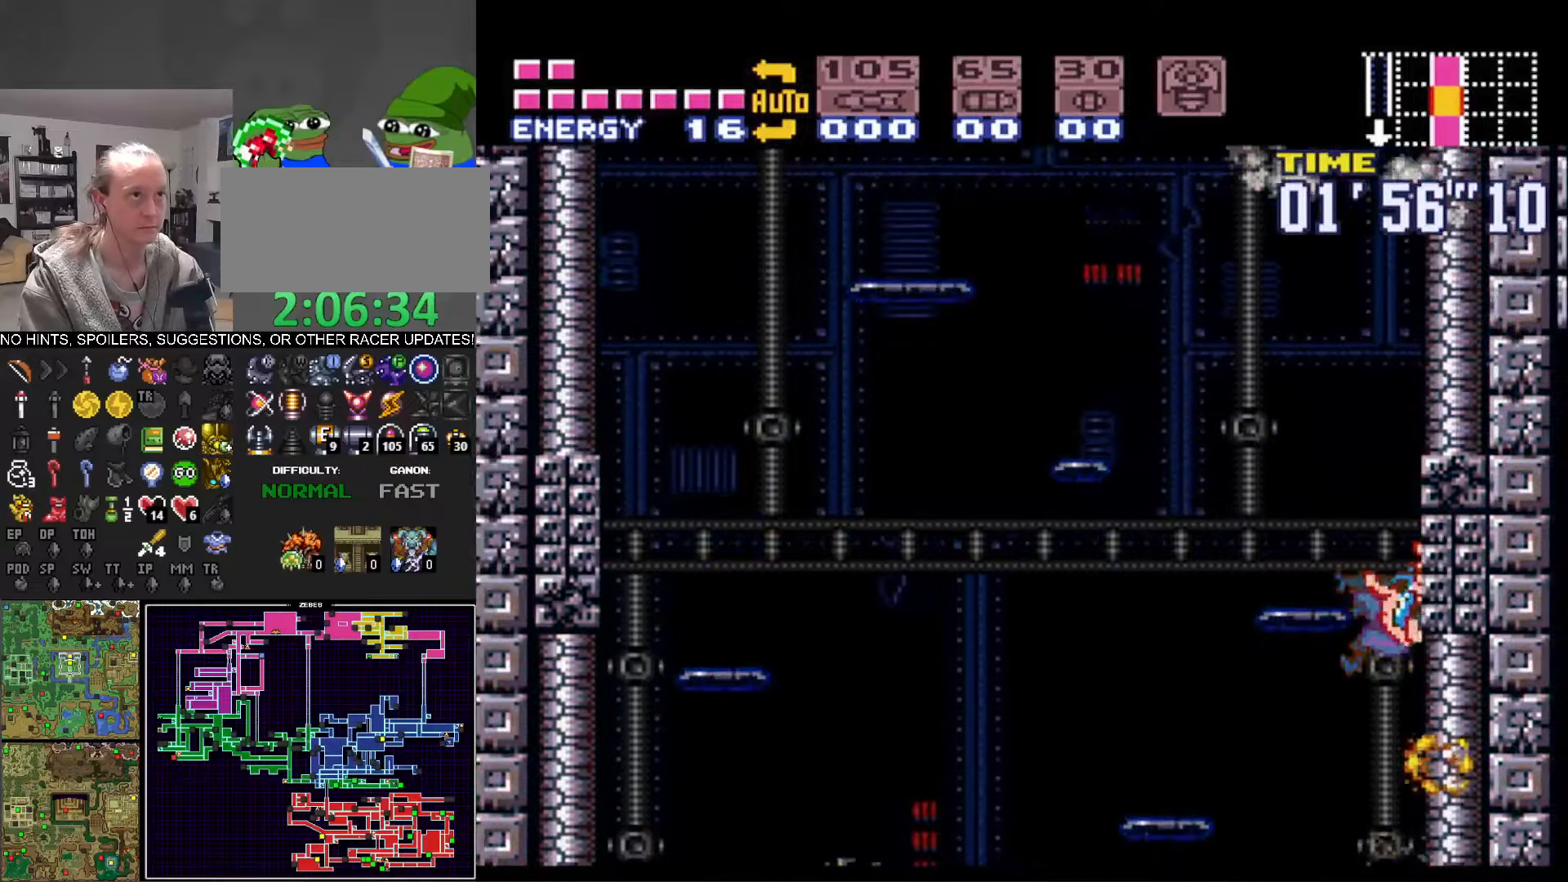
{"dt_ms": 500, "buttons": ["A", "B", "DPAD_RIGHT"], "events": [[200, "DPAD_RIGHT", "up"], [217, "A", "up"], [217, "B", "up"], [234, "DPAD_LEFT", "down"], [317, "A", "down"], [317, "B", "down"], [384, "DPAD_LEFT", "up"], [434, "DPAD_RIGHT", "down"]]}
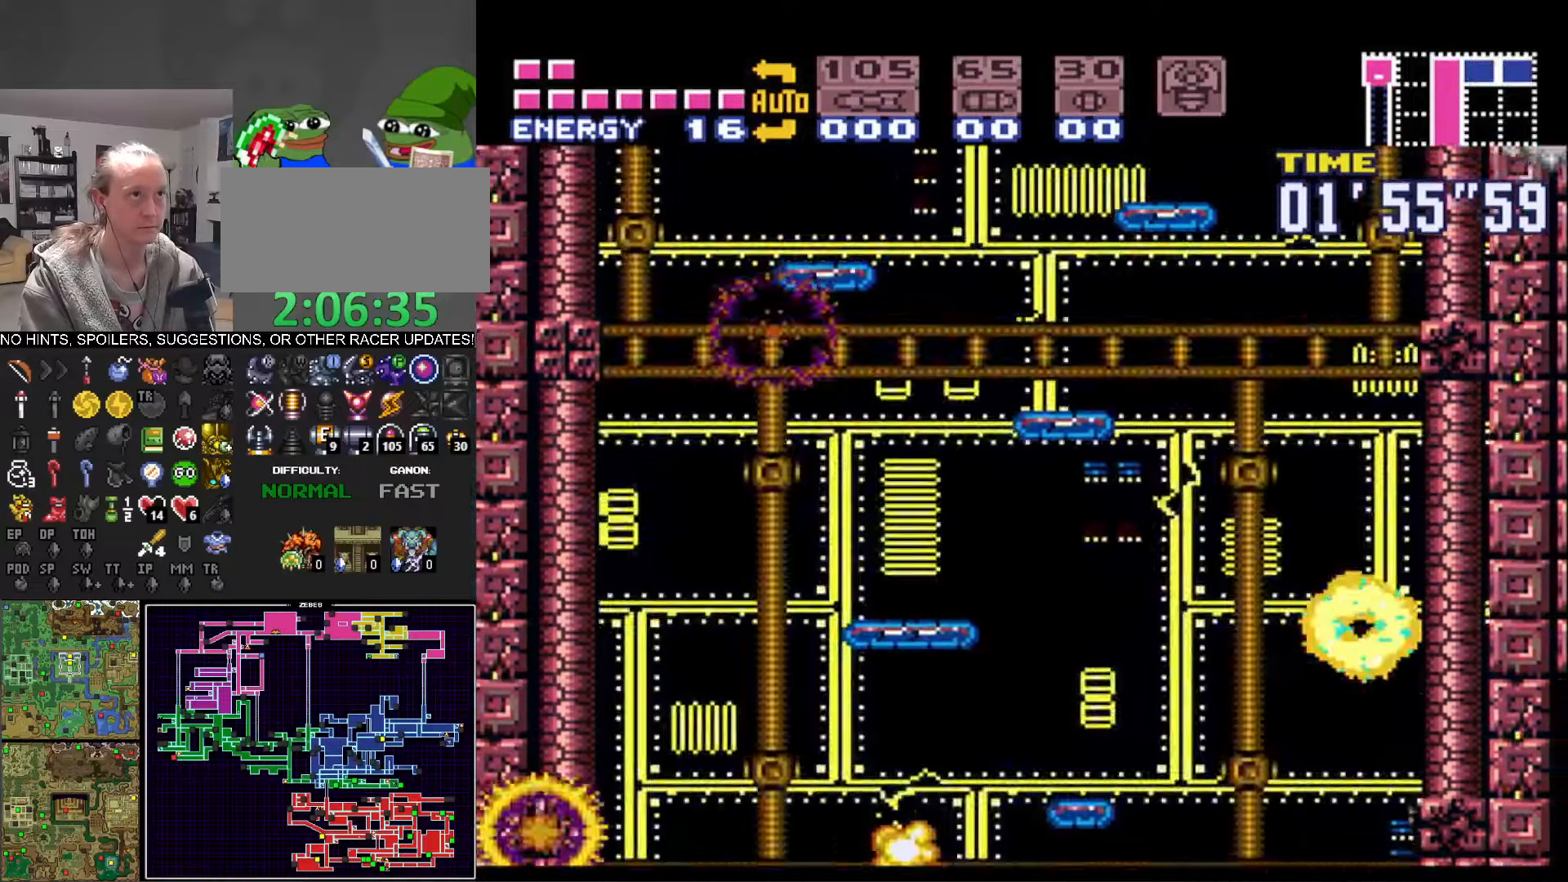
{"dt_ms": 500, "buttons": ["A", "B", "DPAD_RIGHT"], "events": [[134, "DPAD_RIGHT", "up"], [150, "A", "up"], [167, "B", "up"], [200, "DPAD_LEFT", "down"], [250, "A", "down"], [250, "B", "down"], [317, "DPAD_LEFT", "up"], [367, "DPAD_RIGHT", "down"]]}
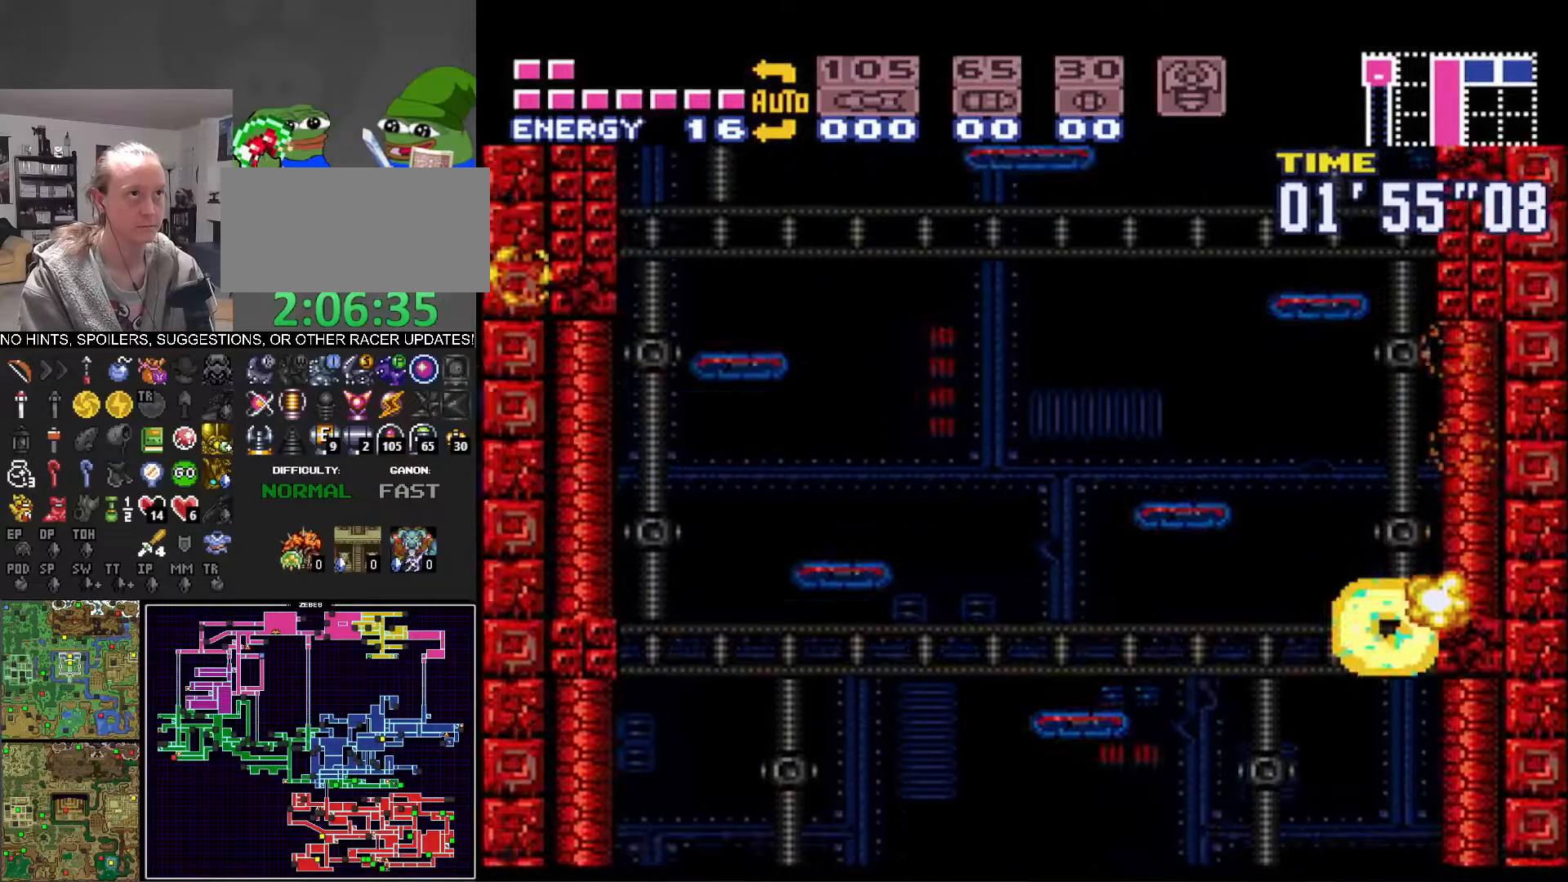
{"dt_ms": 500, "buttons": ["A", "B", "DPAD_LEFT"], "events": [[84, "DPAD_RIGHT", "up"], [100, "A", "up"], [100, "B", "up"], [150, "DPAD_LEFT", "down"], [184, "B", "down"], [200, "A", "down"]]}
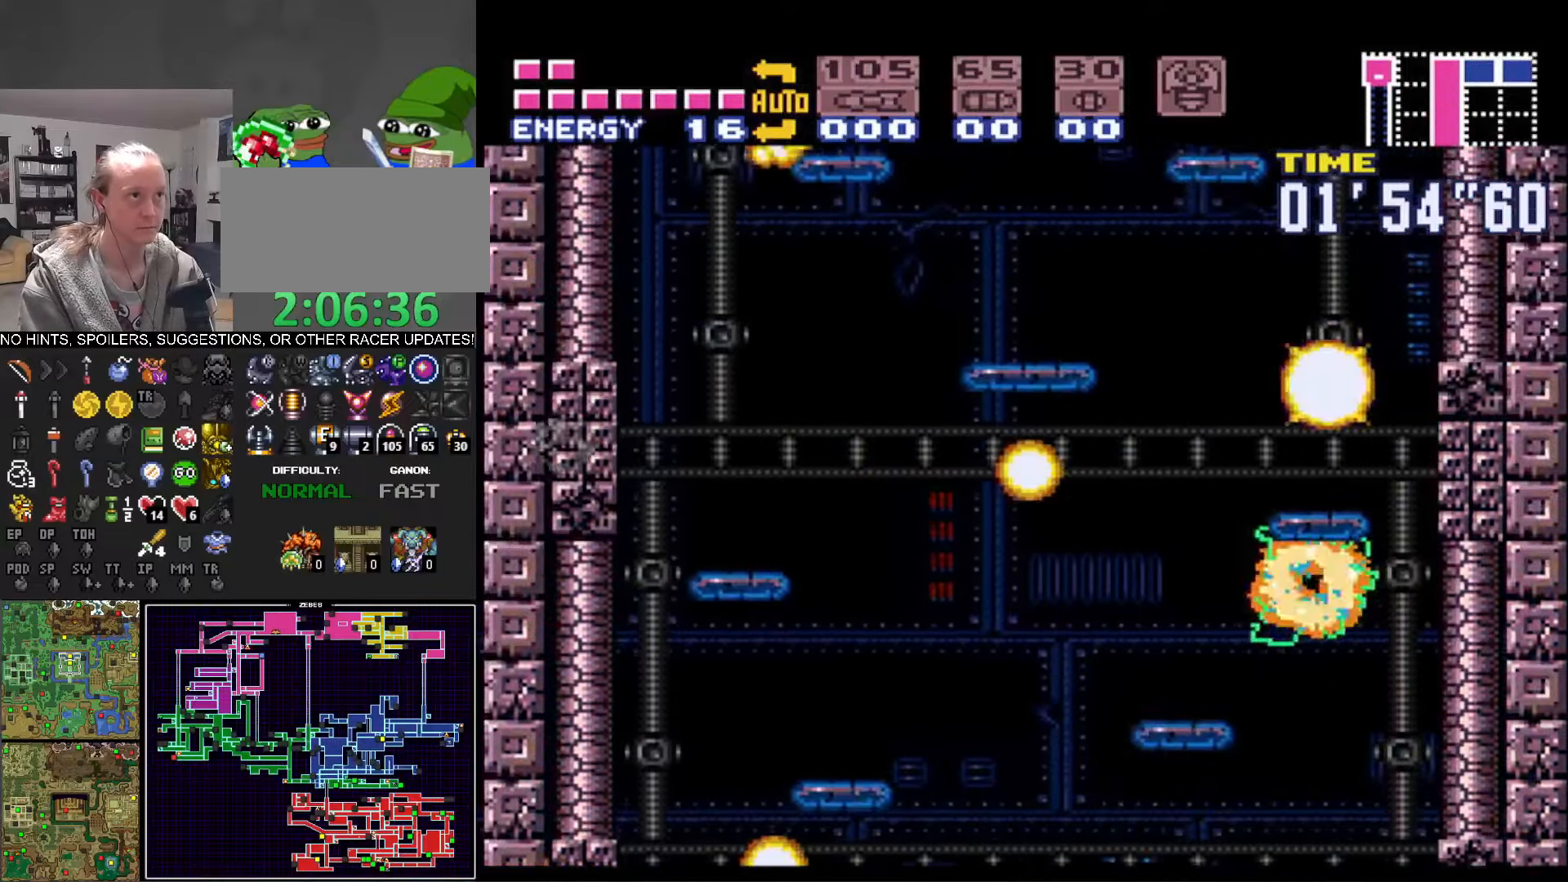
{"dt_ms": 500, "buttons": ["A", "B", "DPAD_RIGHT"], "events": [[17, "A", "up"], [334, "A", "down"], [384, "DPAD_LEFT", "up"], [400, "DPAD_RIGHT", "down"]]}
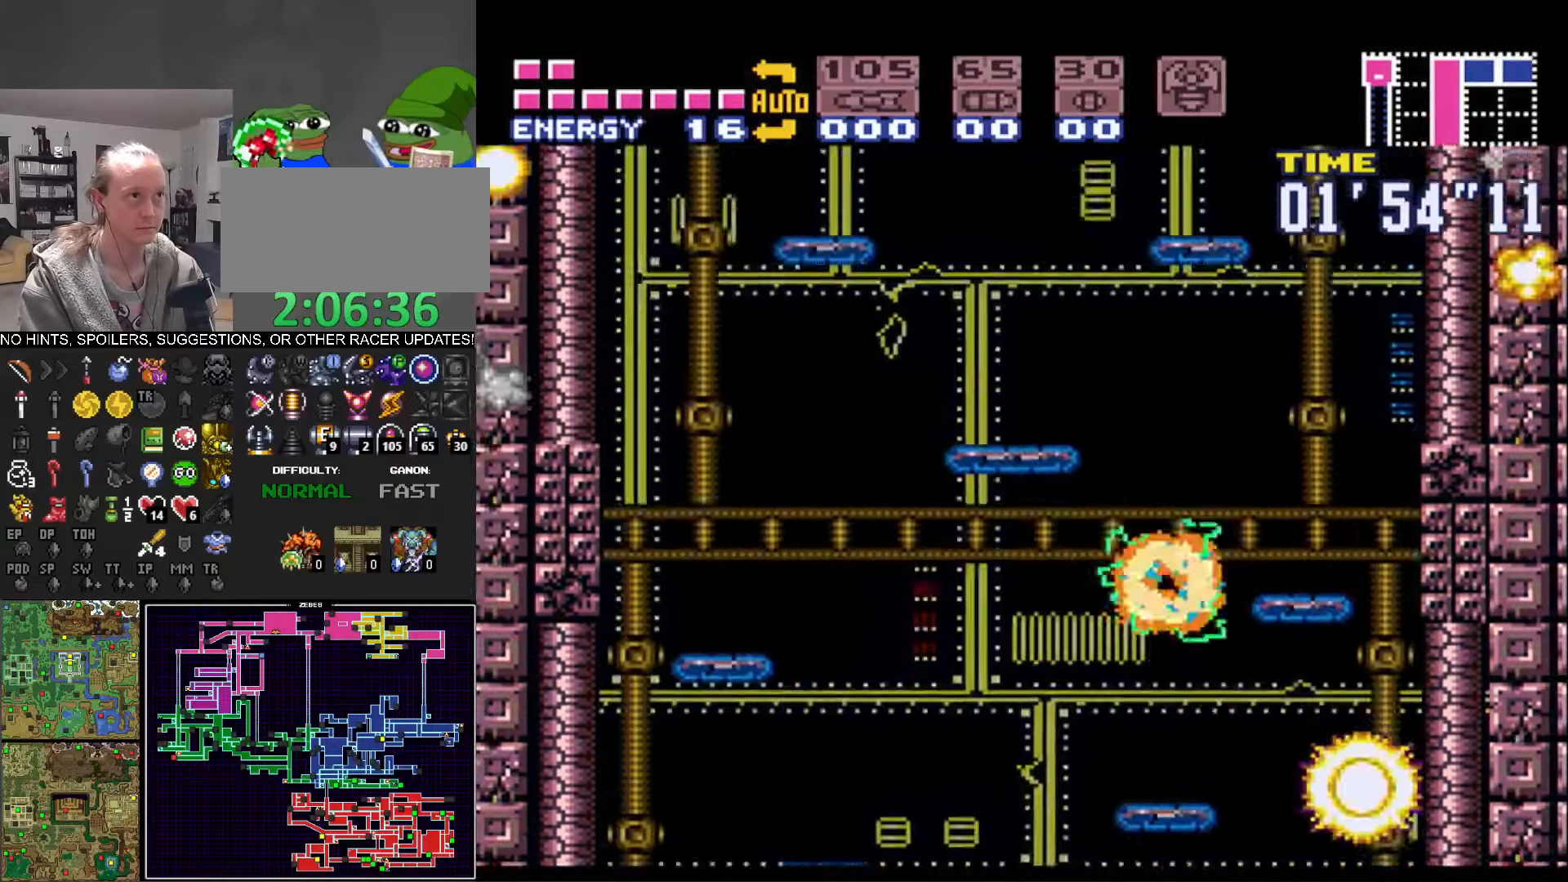
{"dt_ms": 500, "buttons": ["A", "B", "DPAD_RIGHT"], "events": [[50, "A", "up"], [400, "A", "down"]]}
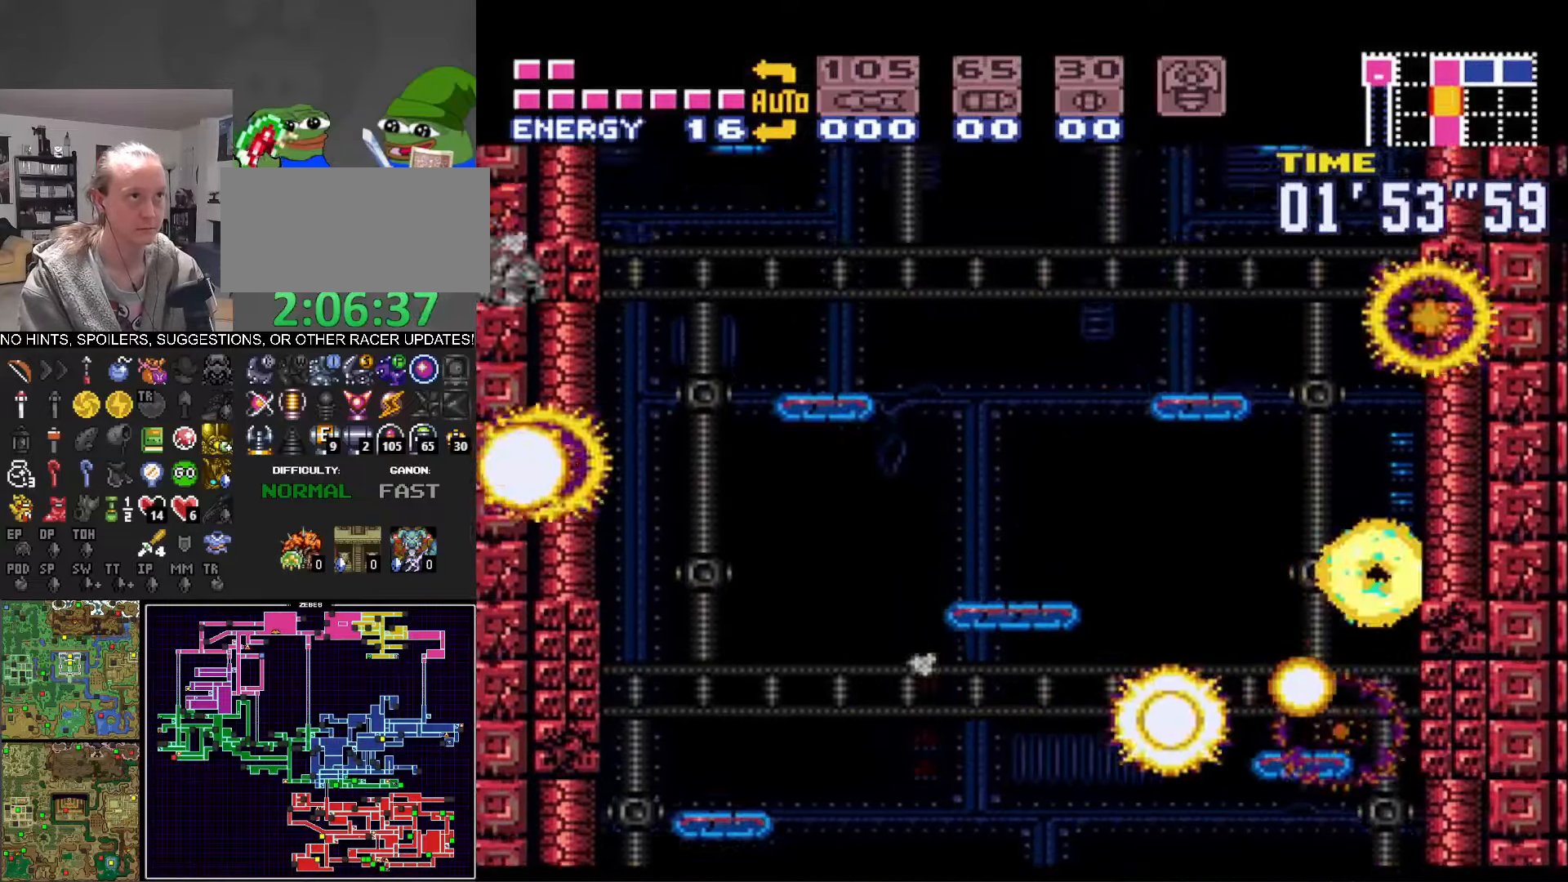
{"dt_ms": 500, "buttons": ["A", "B", "DPAD_RIGHT"], "events": [[167, "A", "up"], [167, "DPAD_RIGHT", "up"], [200, "B", "up"], [250, "DPAD_LEFT", "down"], [267, "B", "down"], [284, "A", "down"], [367, "DPAD_LEFT", "up"], [417, "DPAD_RIGHT", "down"]]}
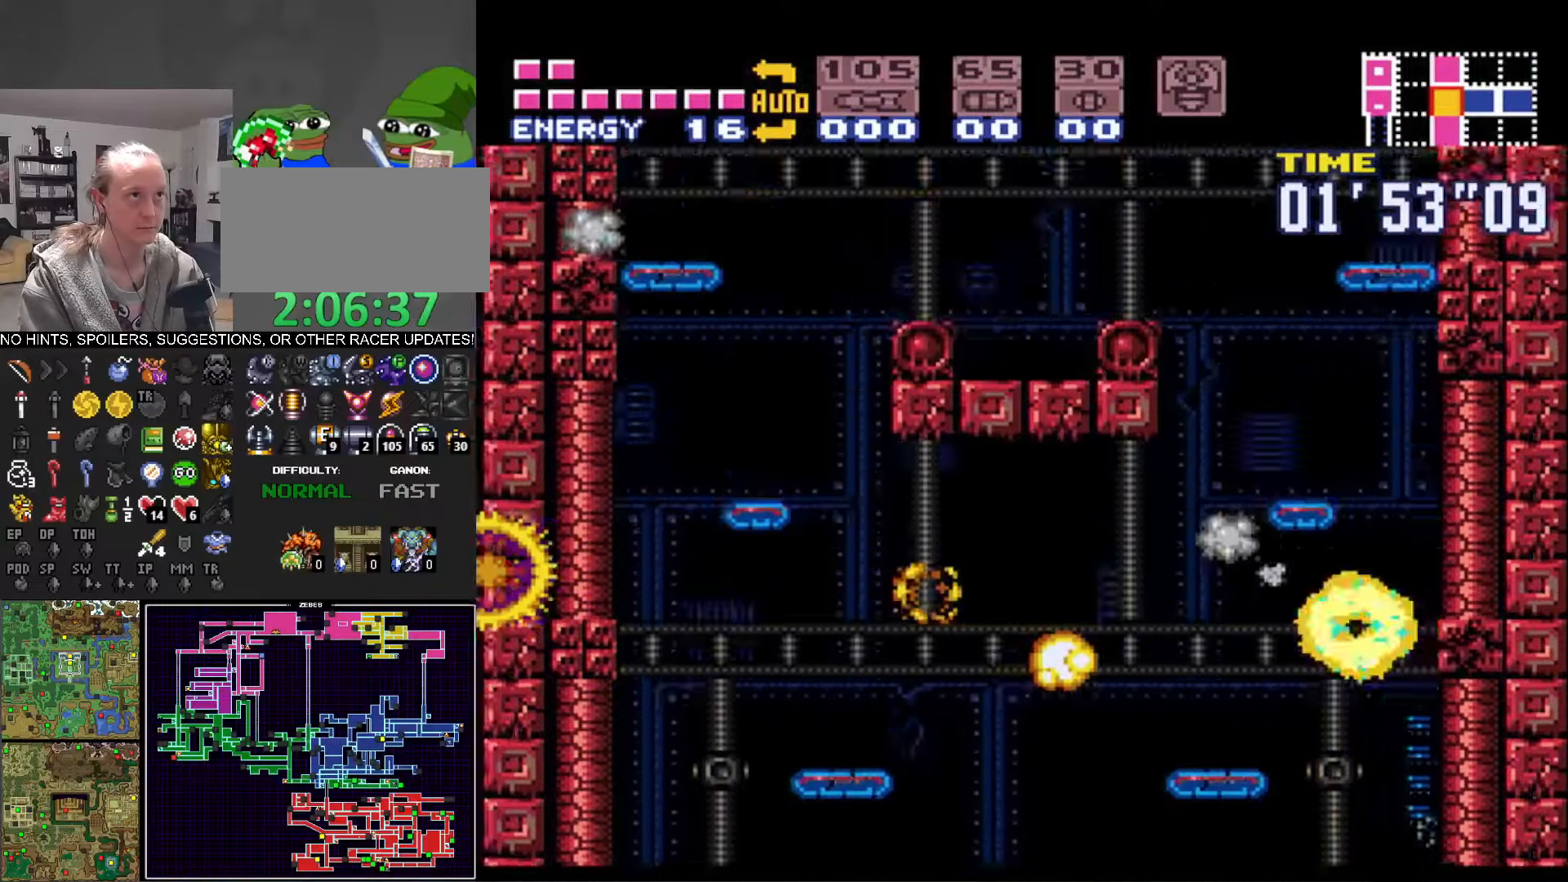
{"dt_ms": 500, "buttons": [], "events": [[134, "A", "up"], [134, "DPAD_RIGHT", "up"], [150, "B", "up"], [184, "DPAD_LEFT", "down"], [234, "A", "down"], [234, "B", "down"], [450, "A", "up"], [484, "B", "up"], [500, "DPAD_LEFT", "up"]]}
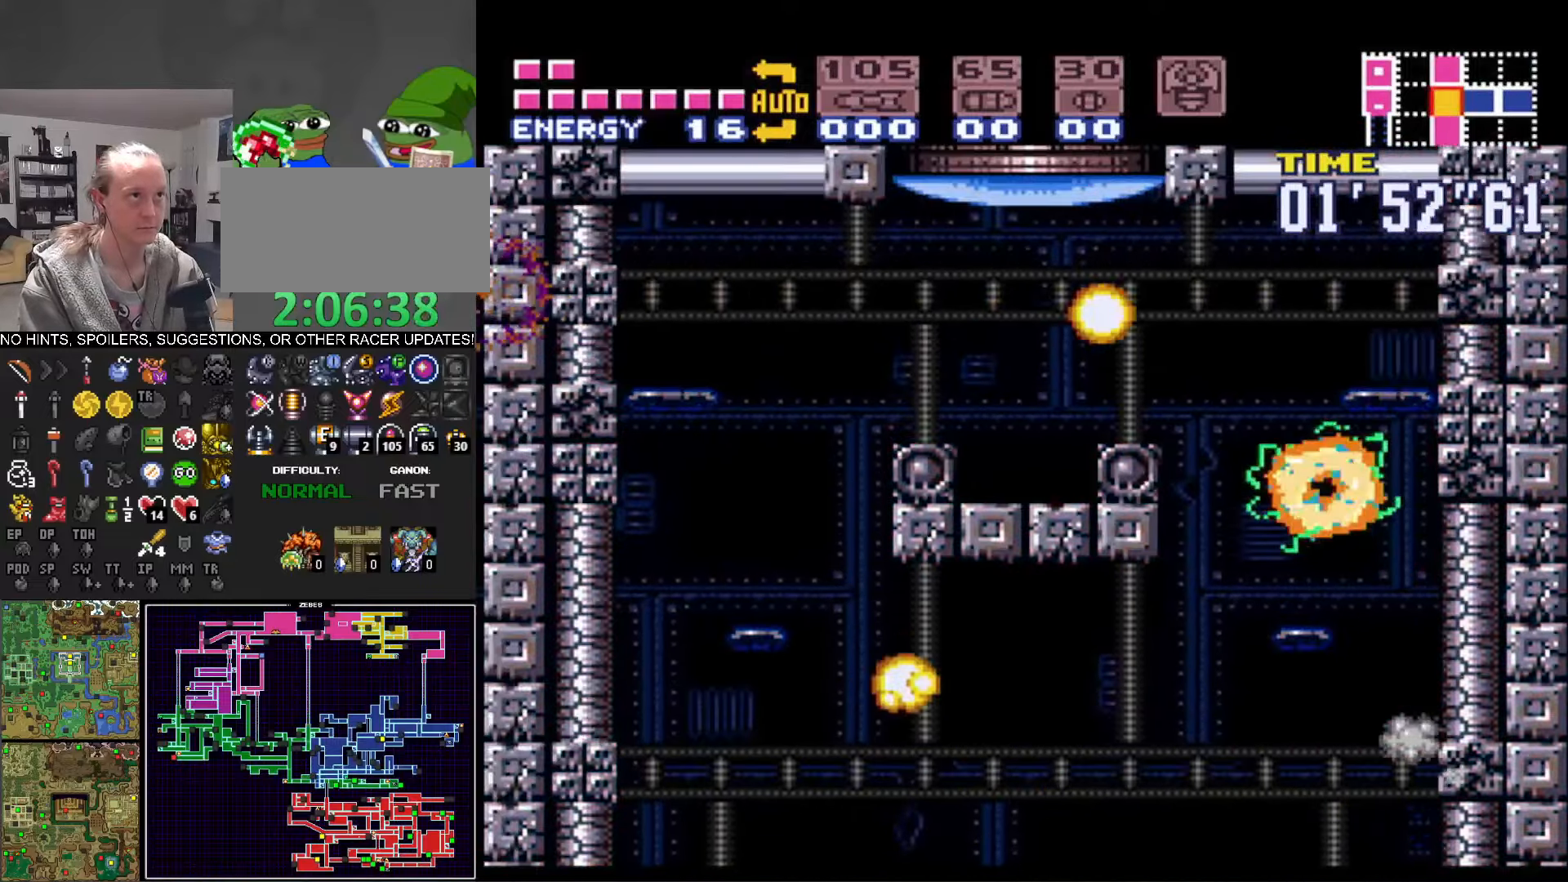
{"dt_ms": 500, "buttons": ["A", "B", "DPAD_LEFT"], "events": [[17, "B", "down"], [50, "DPAD_RIGHT", "down"], [184, "DPAD_RIGHT", "up"], [217, "DPAD_LEFT", "down"], [367, "A", "down"]]}
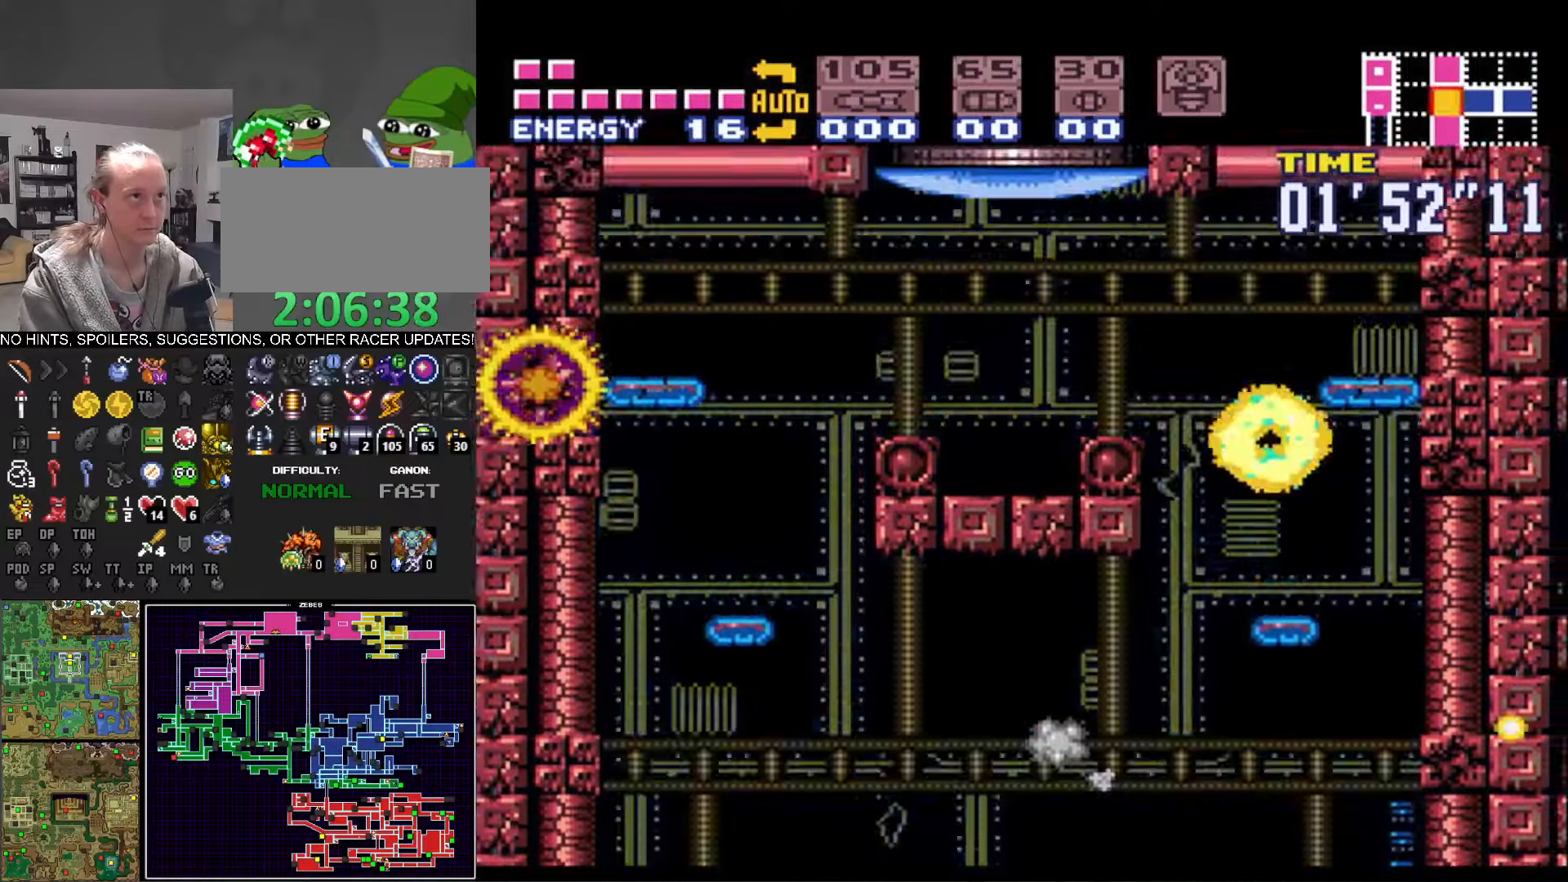
{"dt_ms": 500, "buttons": ["A", "B", "DPAD_LEFT"], "events": [[133, "B", "up"], [150, "A", "up"], [150, "R1", "down"], [233, "X", "down"], [316, "X", "up"], [350, "R1", "up"], [433, "B", "down"], [500, "A", "down"]]}
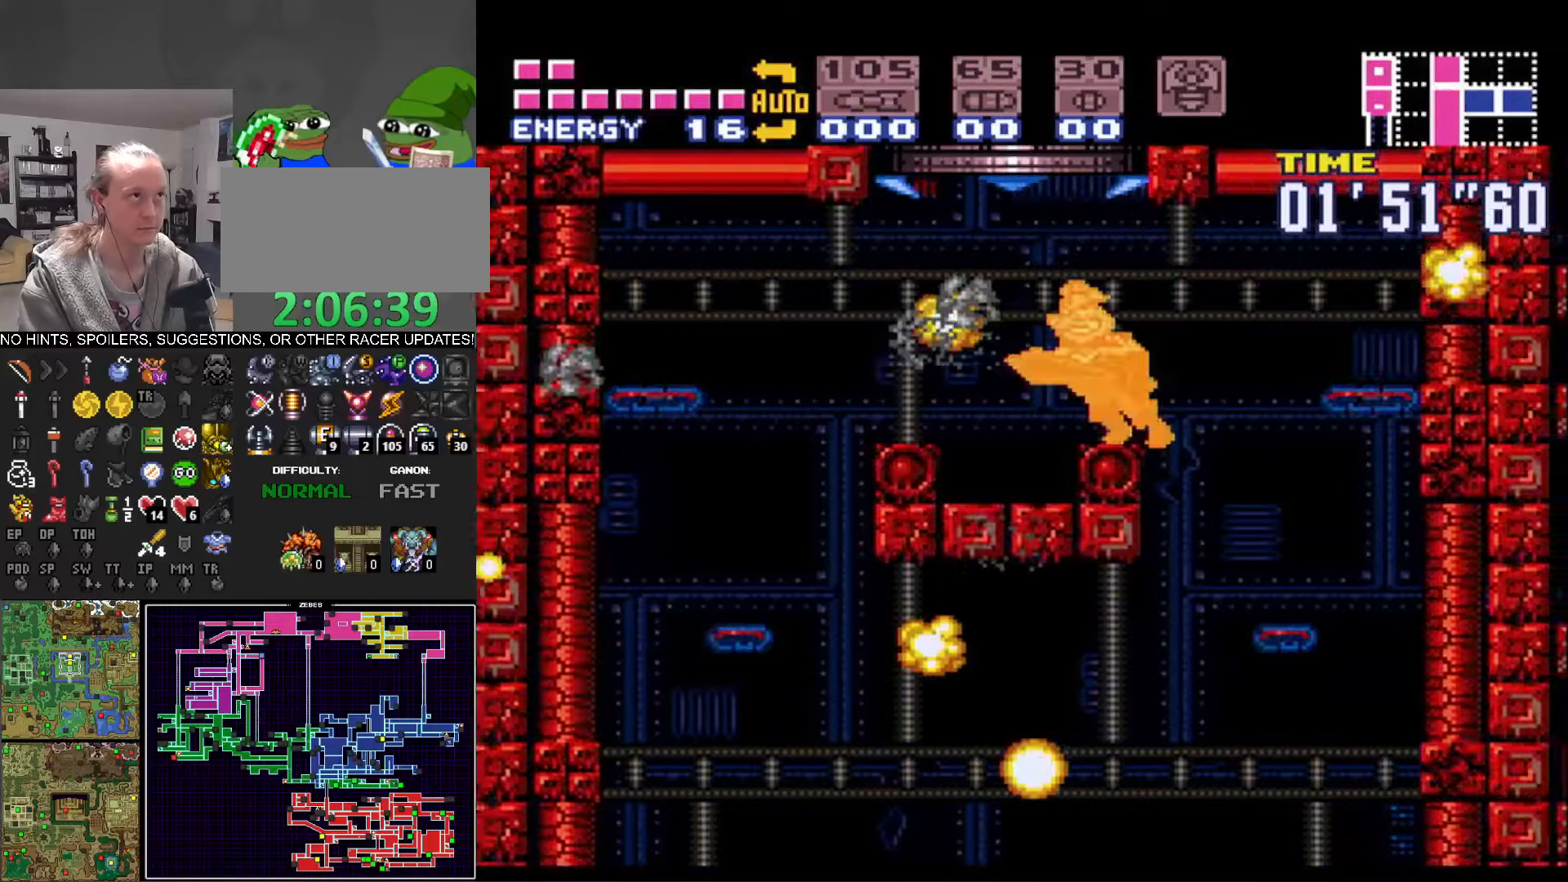
{"dt_ms": 500, "buttons": ["A", "B", "DPAD_RIGHT"], "events": [[66, "DPAD_LEFT", "up"], [183, "DPAD_RIGHT", "down"]]}
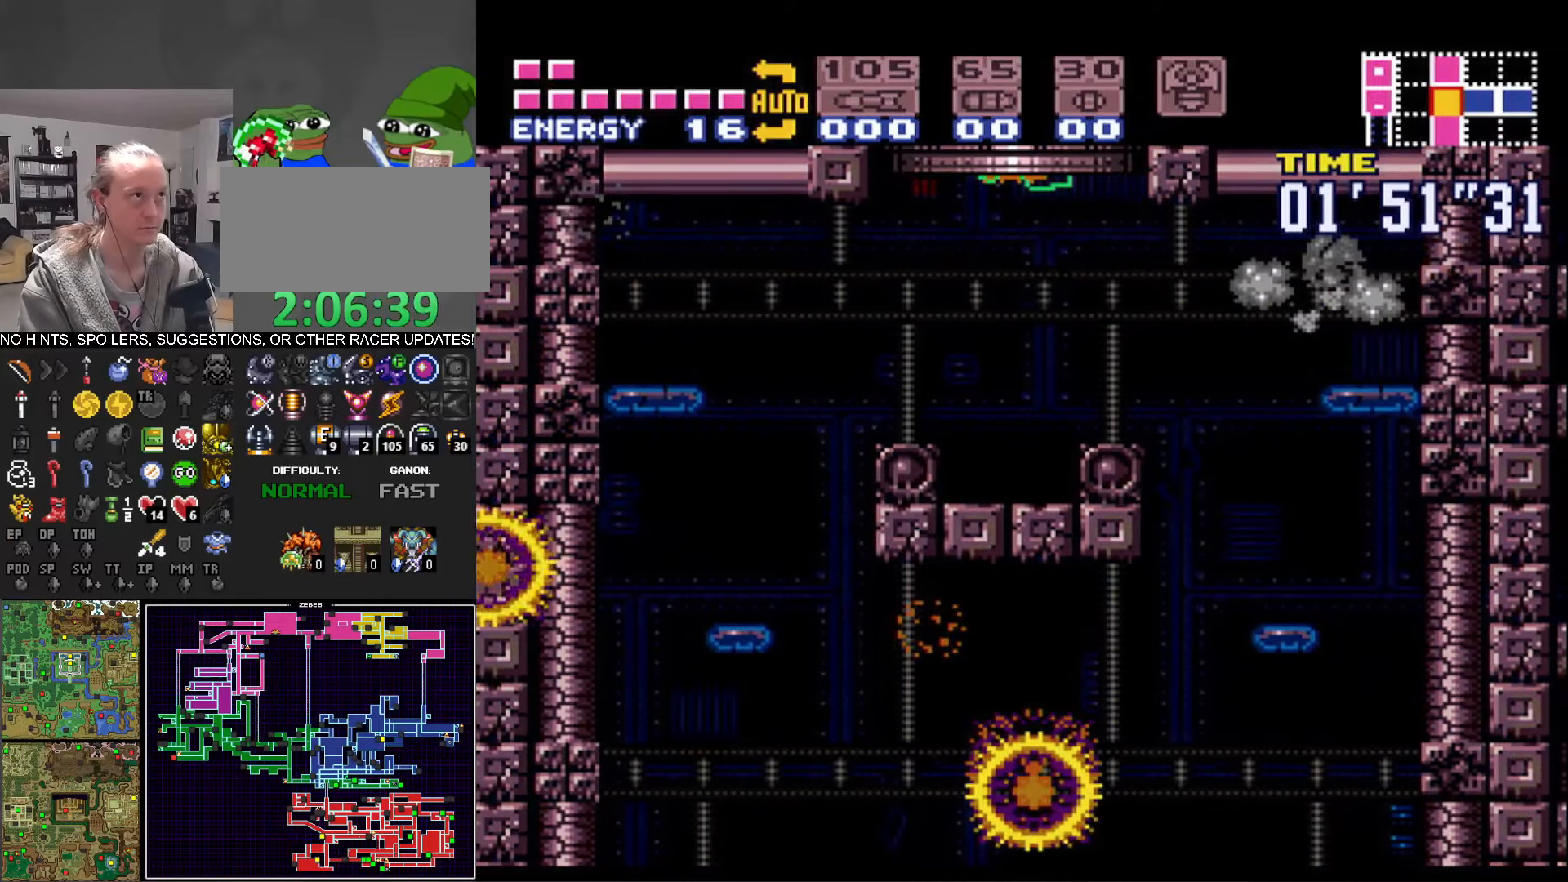
{"dt_ms": 500, "buttons": ["B", "DPAD_RIGHT"], "events": [[16, "A", "up"]]}
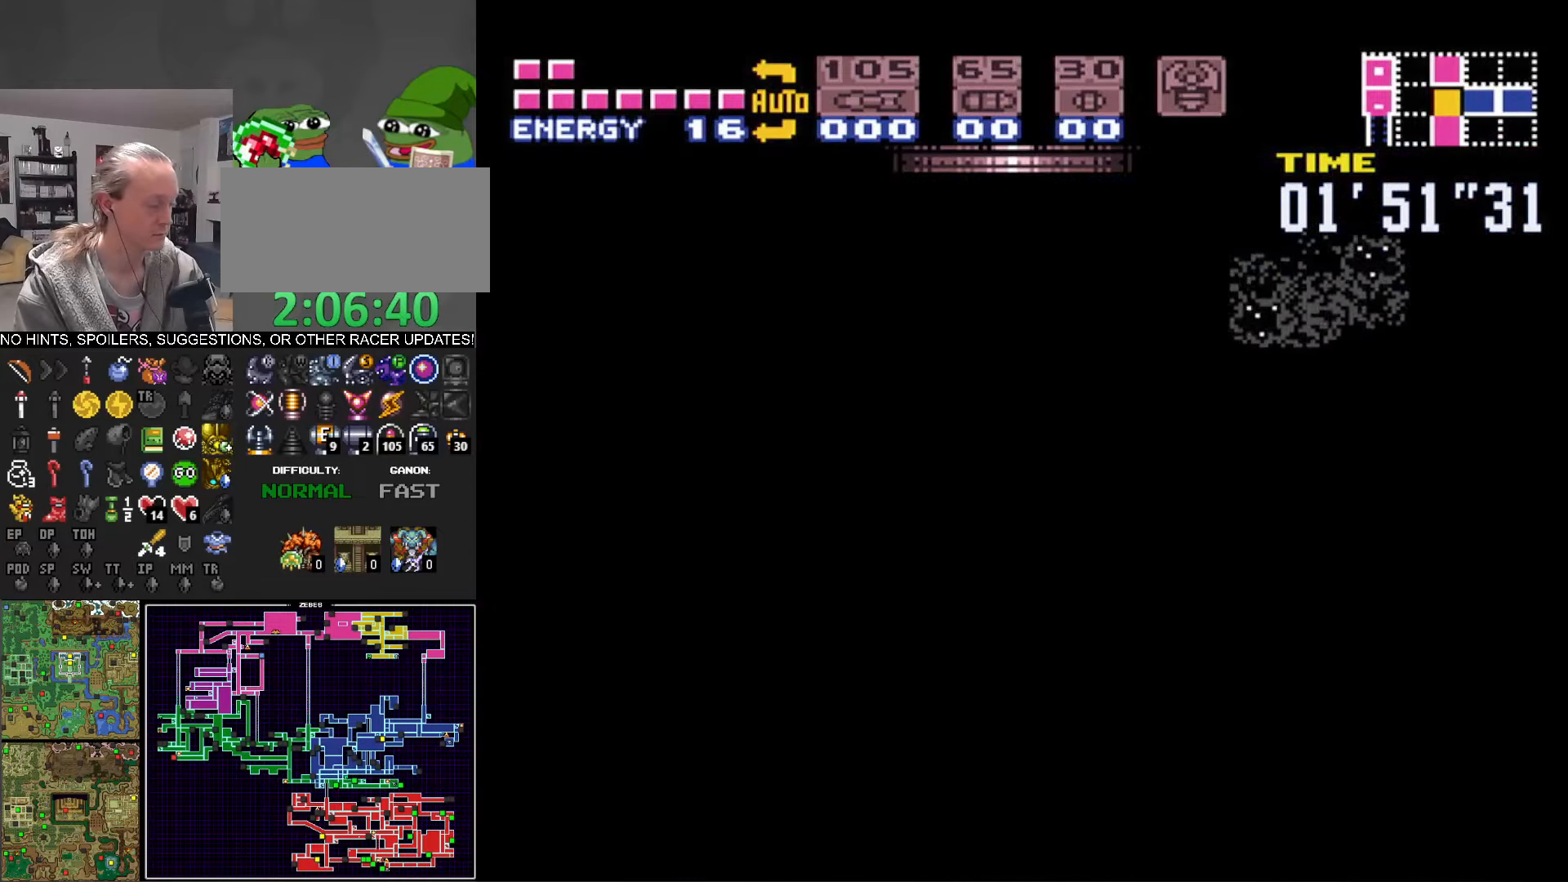
{"dt_ms": 500, "buttons": ["B", "DPAD_RIGHT"], "events": []}
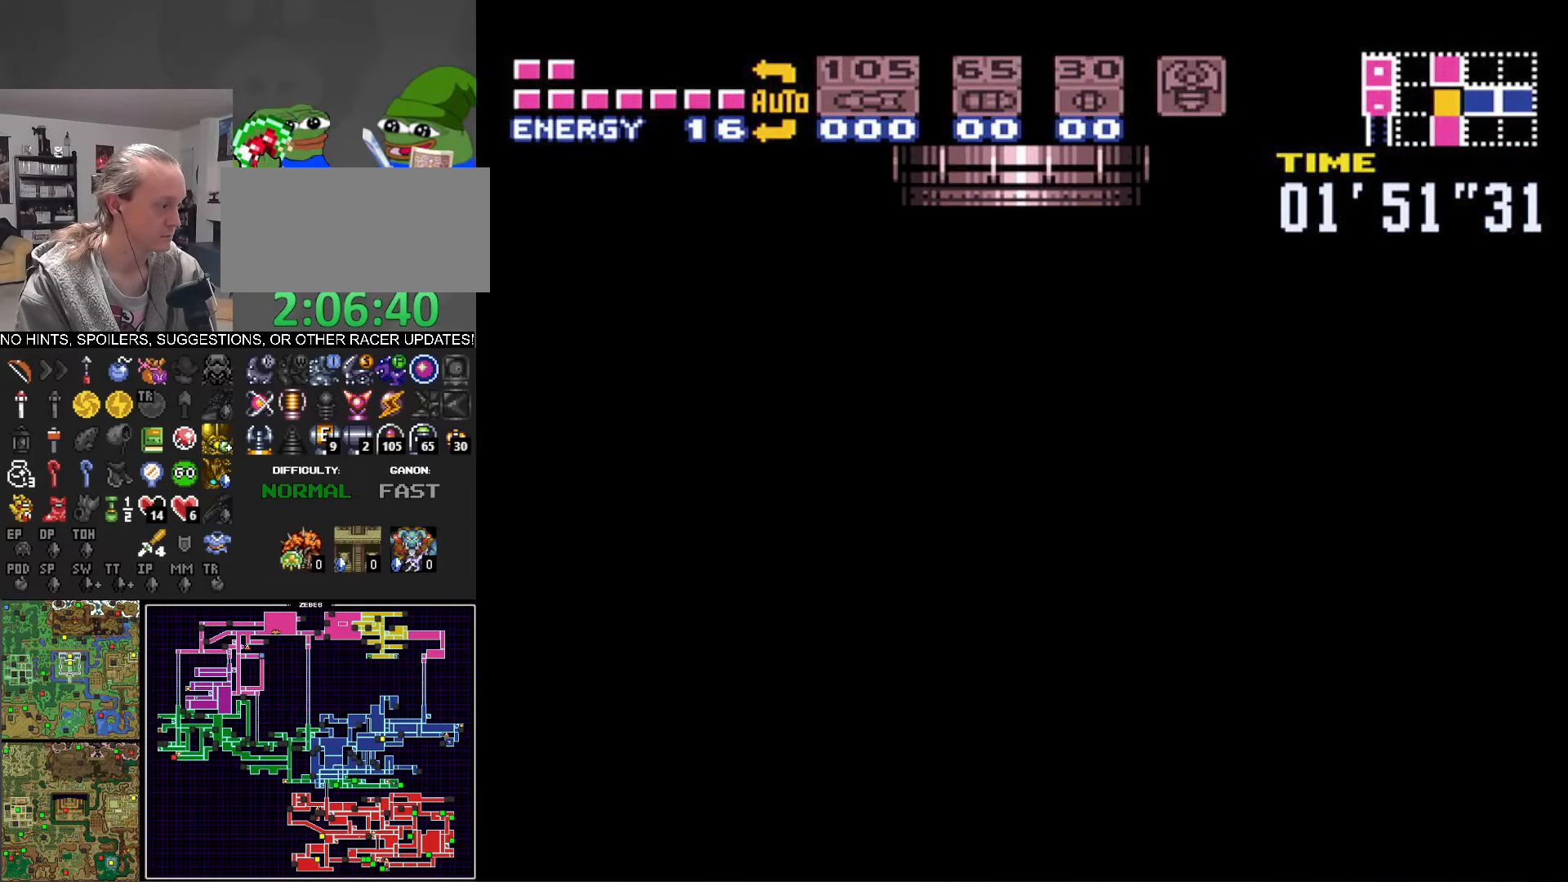
{"dt_ms": 500, "buttons": ["B", "DPAD_RIGHT"], "events": [[33, "DPAD_UP", "down"], [216, "DPAD_UP", "up"]]}
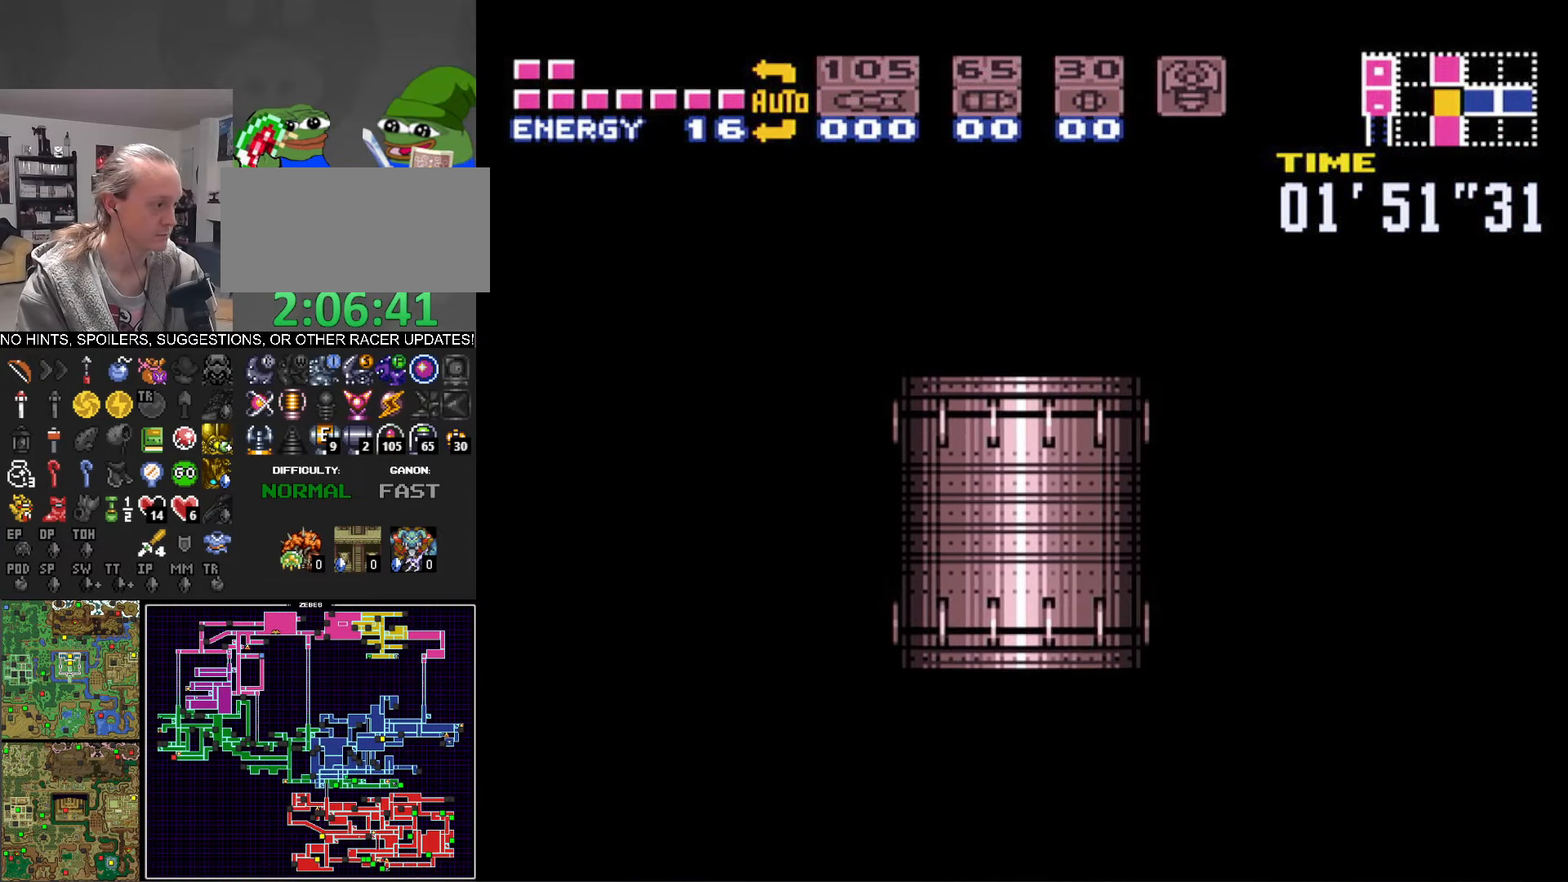
{"dt_ms": 500, "buttons": ["B", "DPAD_RIGHT"], "events": []}
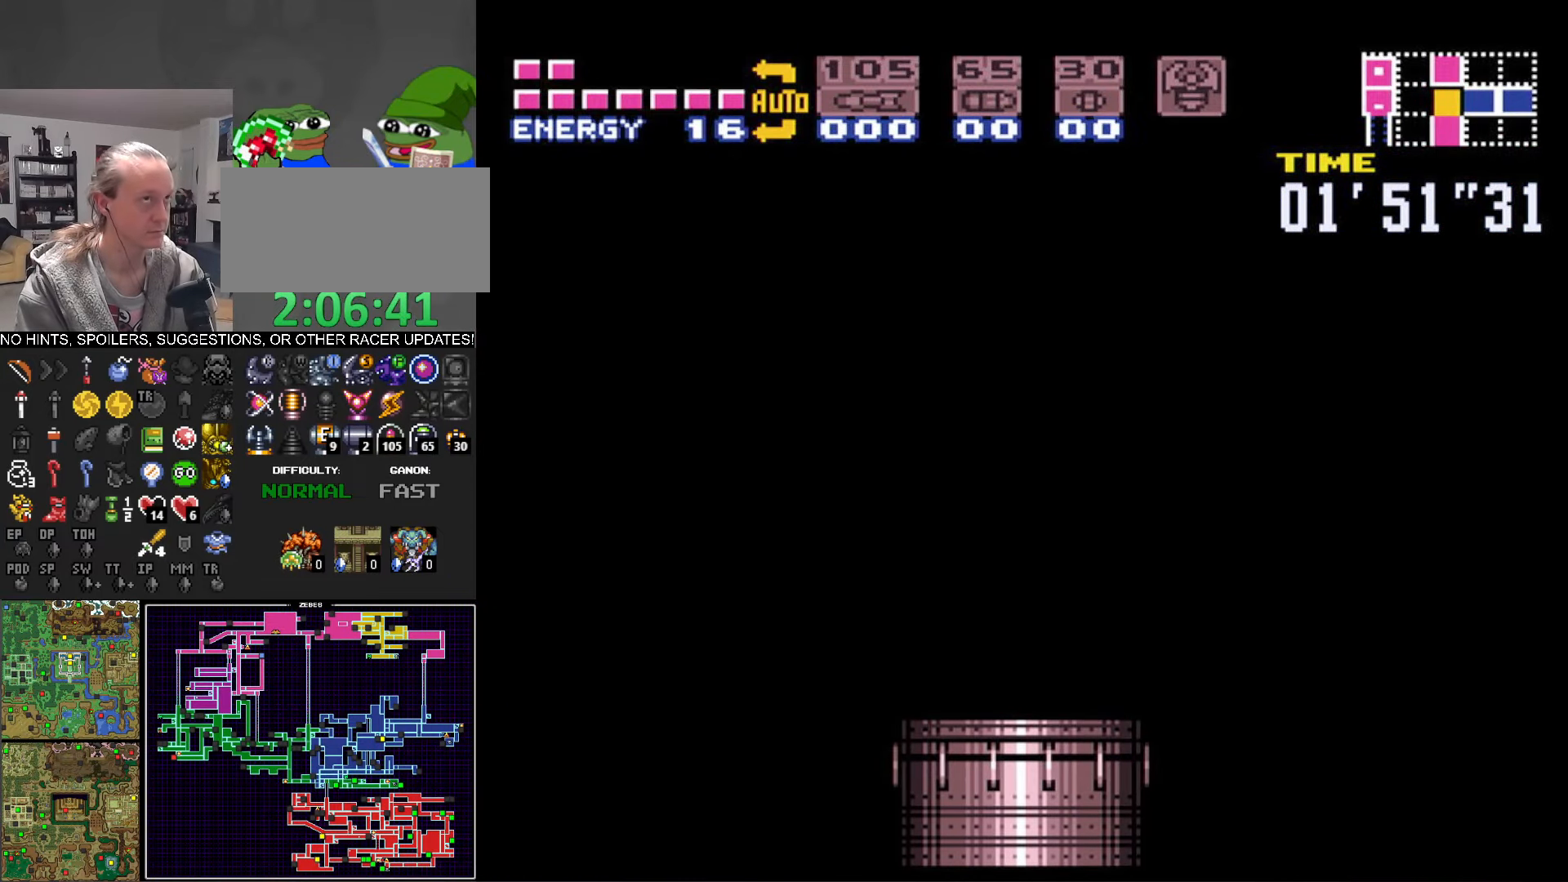
{"dt_ms": 500, "buttons": ["B", "DPAD_RIGHT"], "events": []}
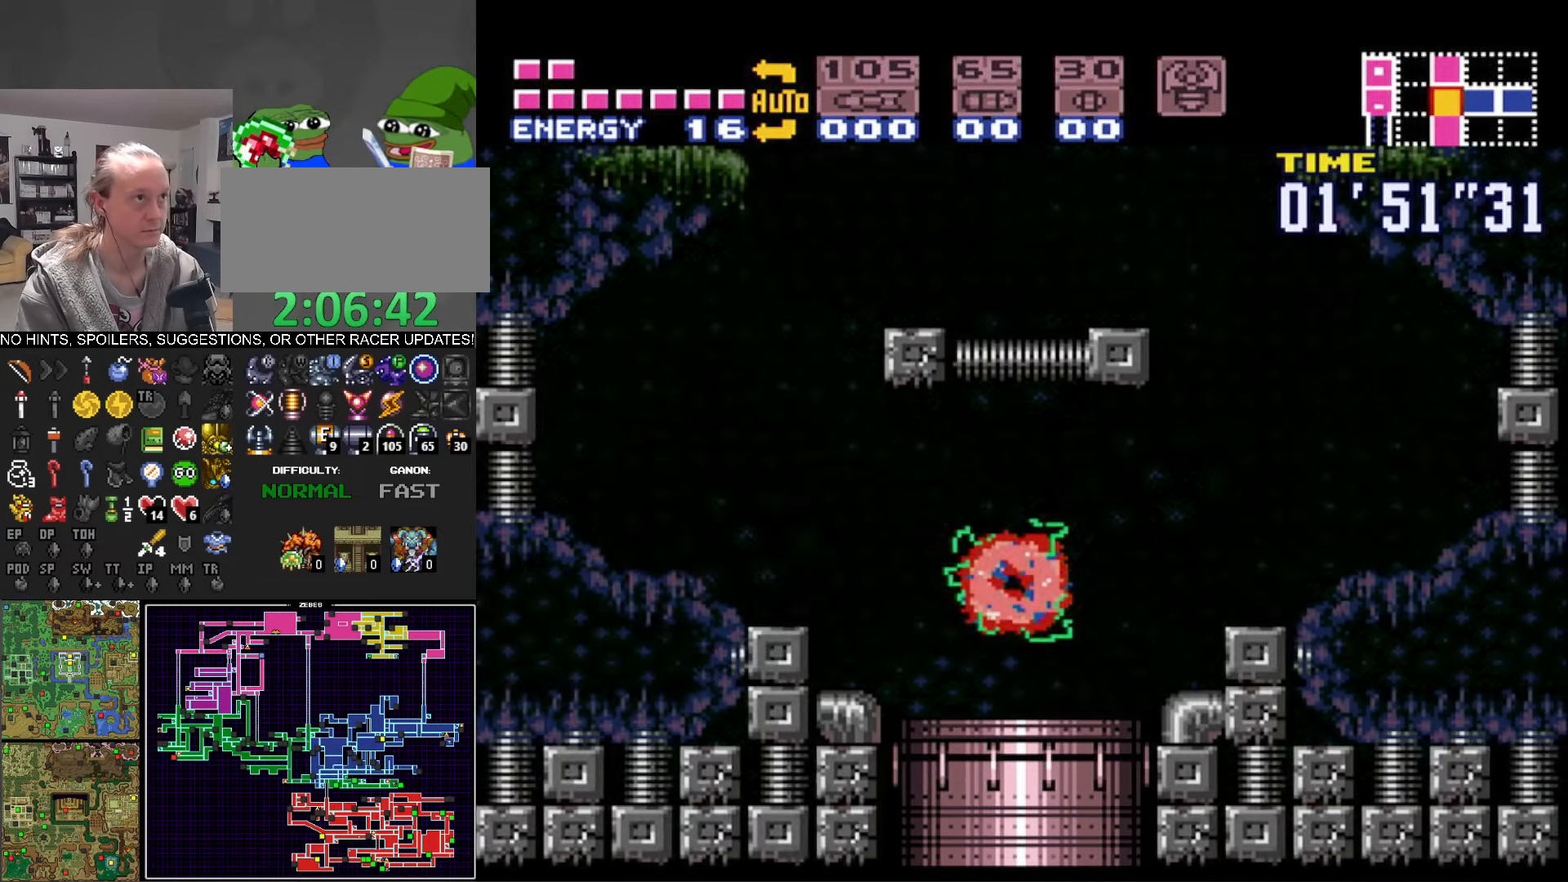
{"dt_ms": 500, "buttons": ["A", "B", "DPAD_RIGHT"], "events": [[450, "A", "down"]]}
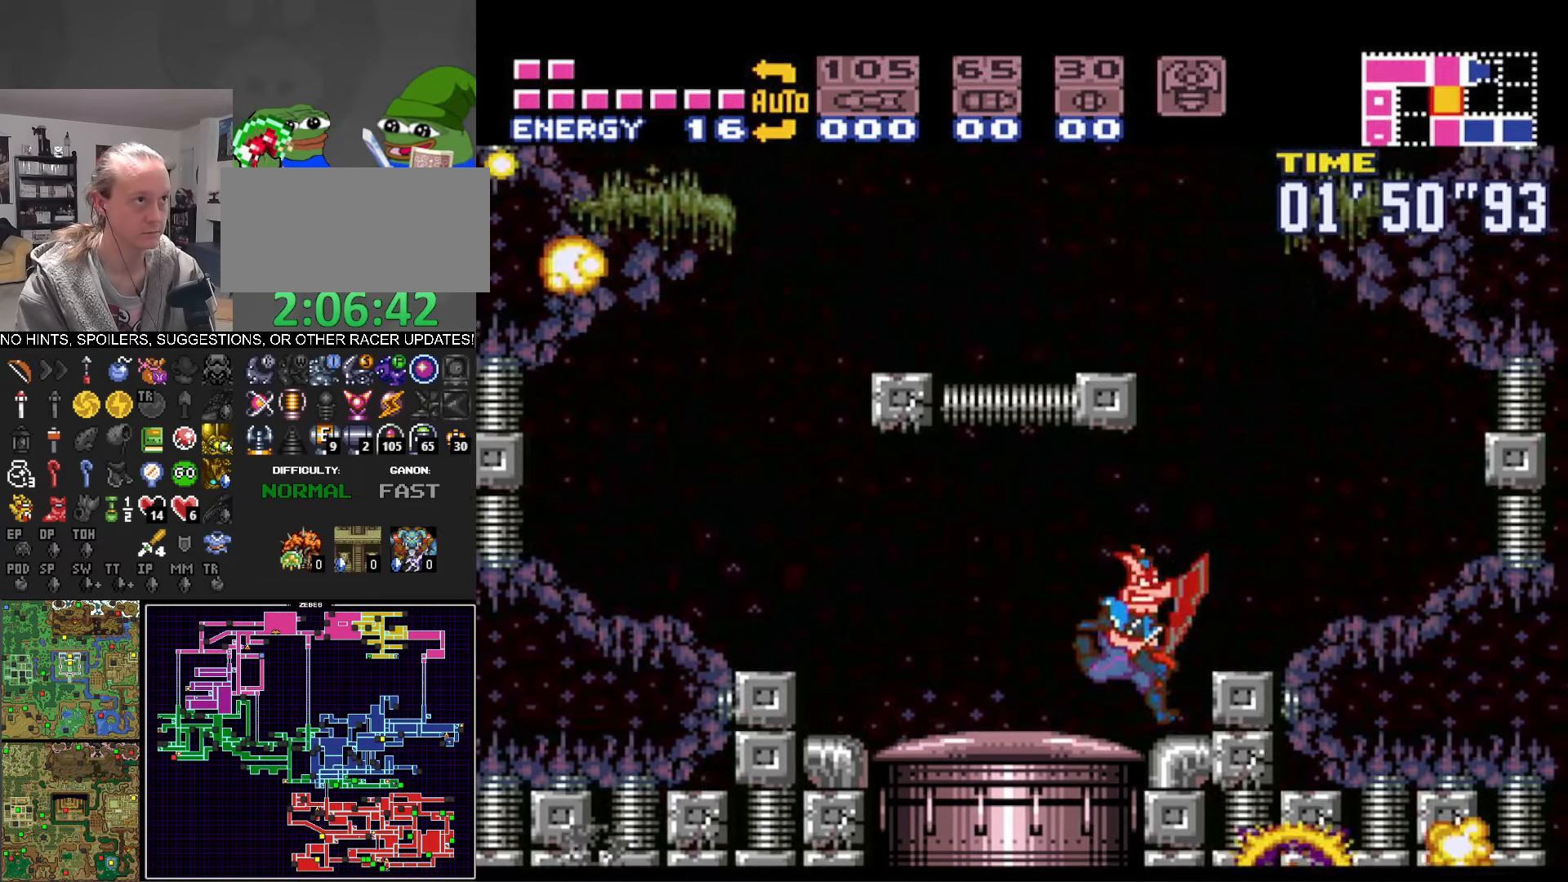
{"dt_ms": 500, "buttons": ["A", "B", "DPAD_LEFT"], "events": [[83, "DPAD_RIGHT", "up"], [133, "DPAD_LEFT", "down"]]}
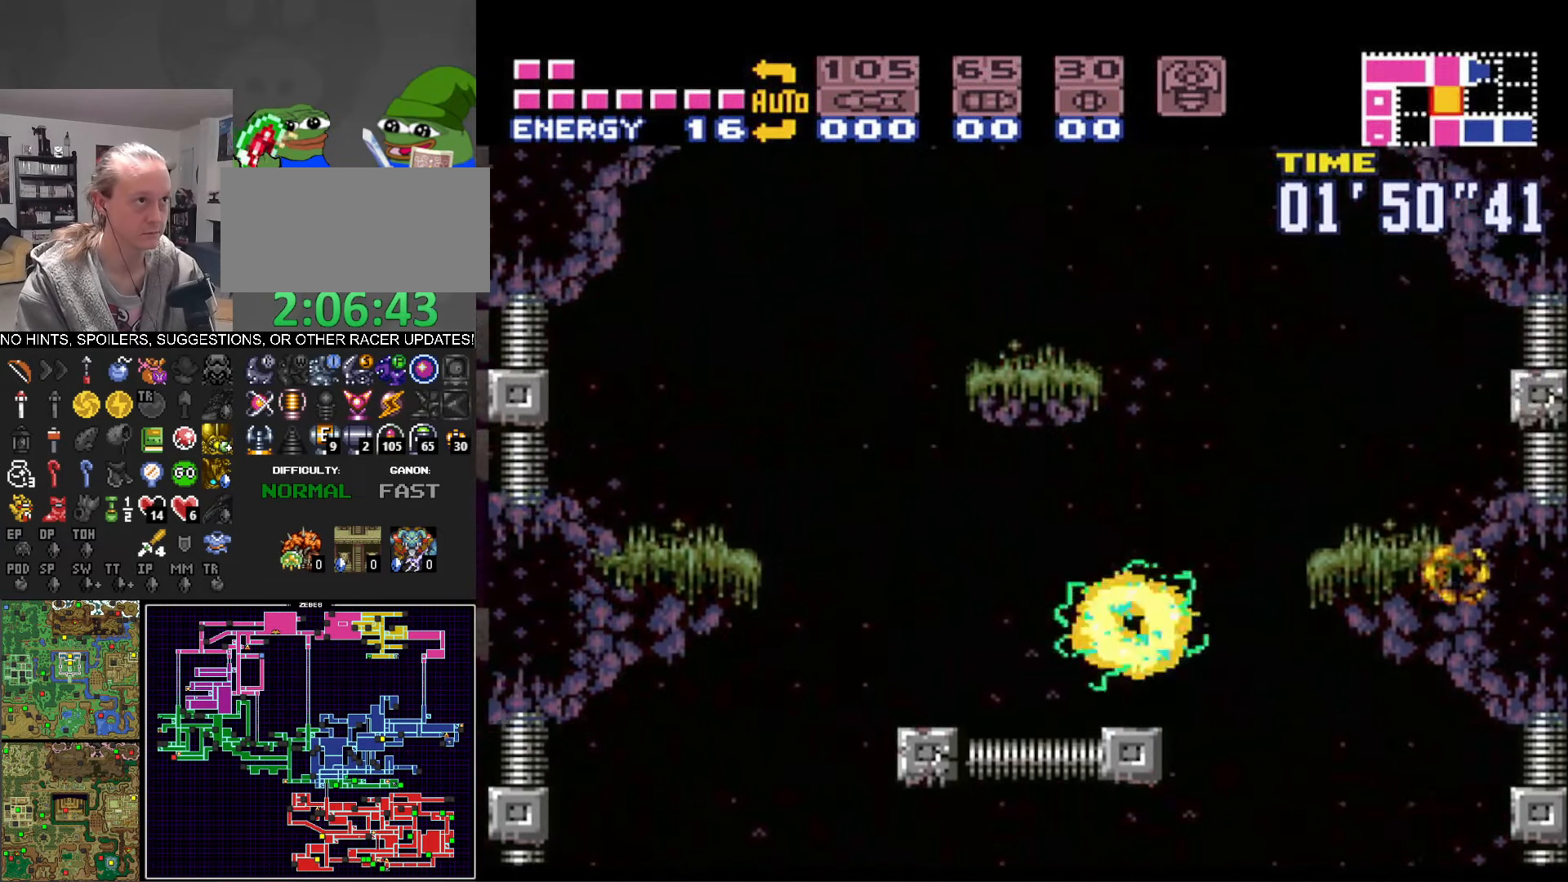
{"dt_ms": 500, "buttons": ["A", "B", "DPAD_RIGHT"], "events": [[50, "A", "up"], [150, "DPAD_LEFT", "up"], [166, "DPAD_RIGHT", "down"], [400, "A", "down"]]}
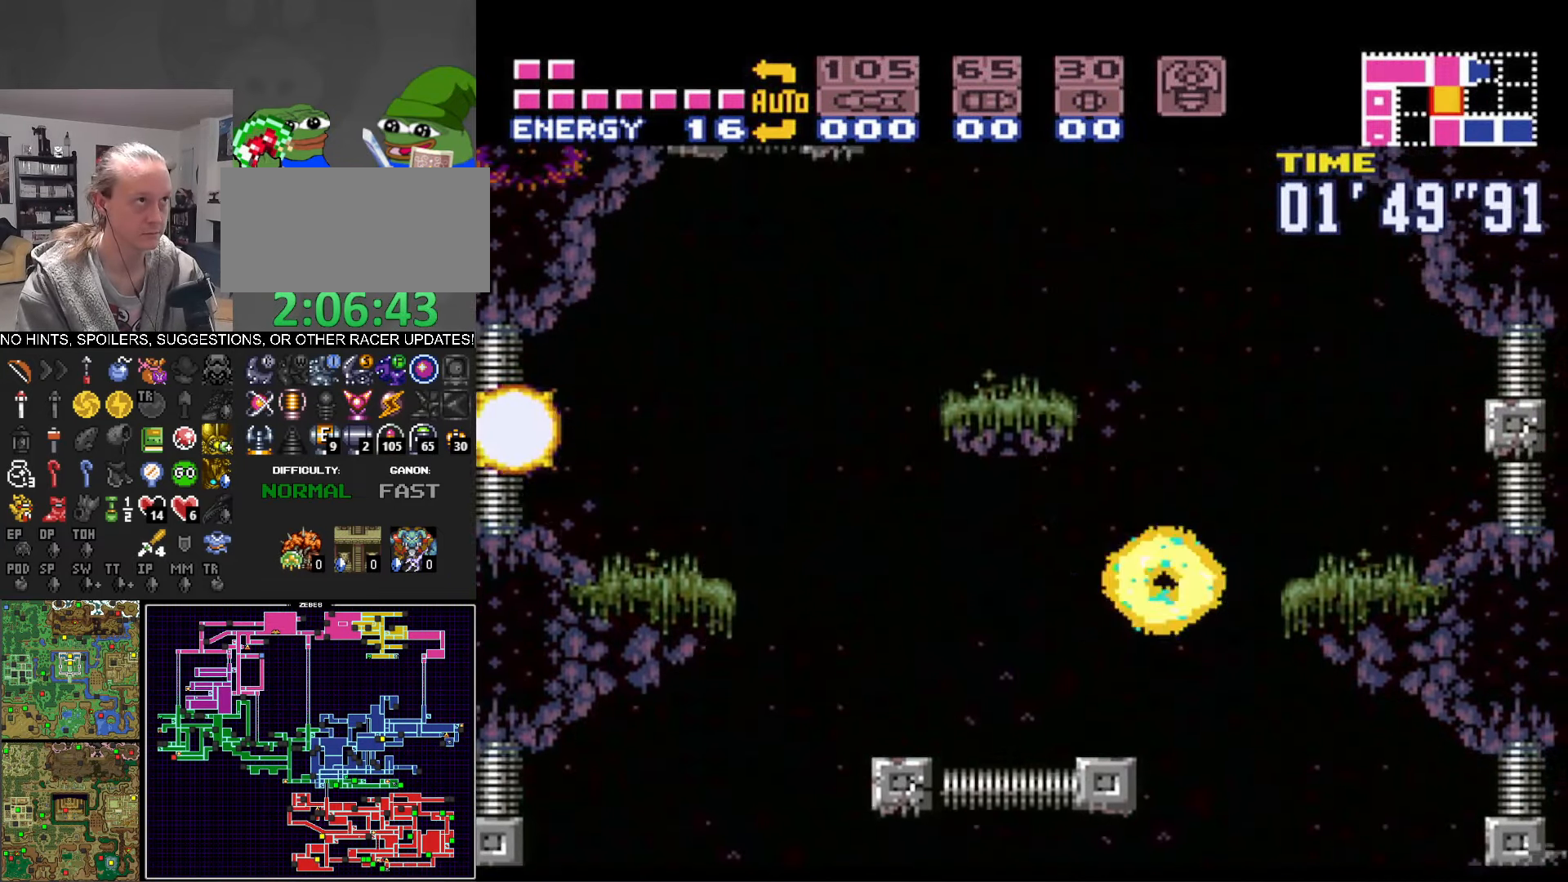
{"dt_ms": 500, "buttons": ["B", "DPAD_LEFT"], "events": [[50, "DPAD_RIGHT", "up"], [100, "DPAD_LEFT", "down"], [467, "A", "up"]]}
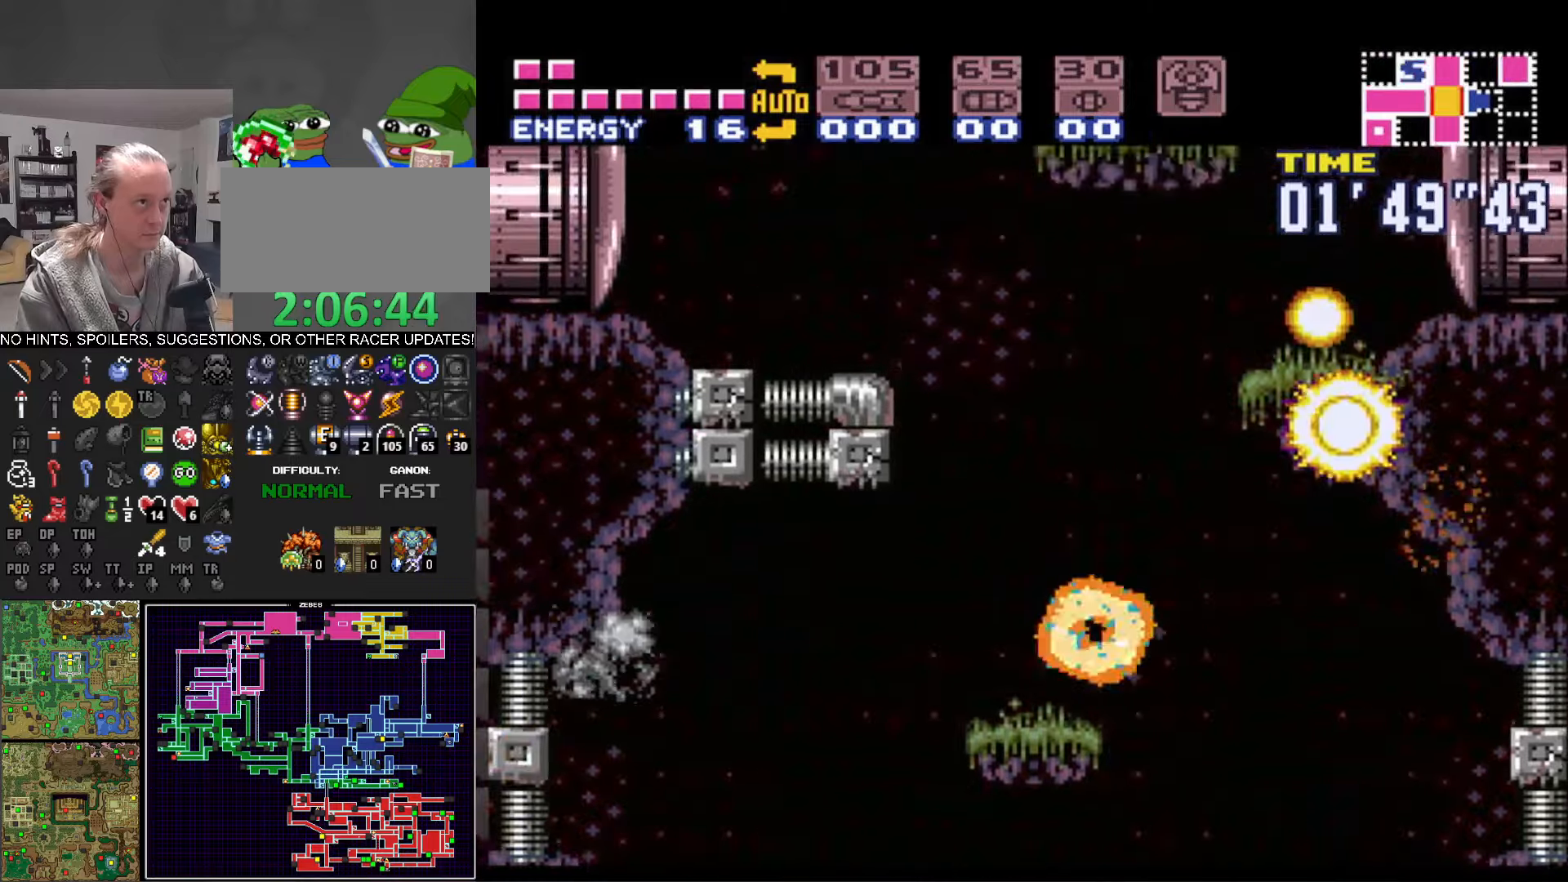
{"dt_ms": 500, "buttons": ["A", "B", "DPAD_RIGHT"], "events": [[133, "DPAD_LEFT", "up"], [133, "DPAD_RIGHT", "down"], [250, "A", "down"]]}
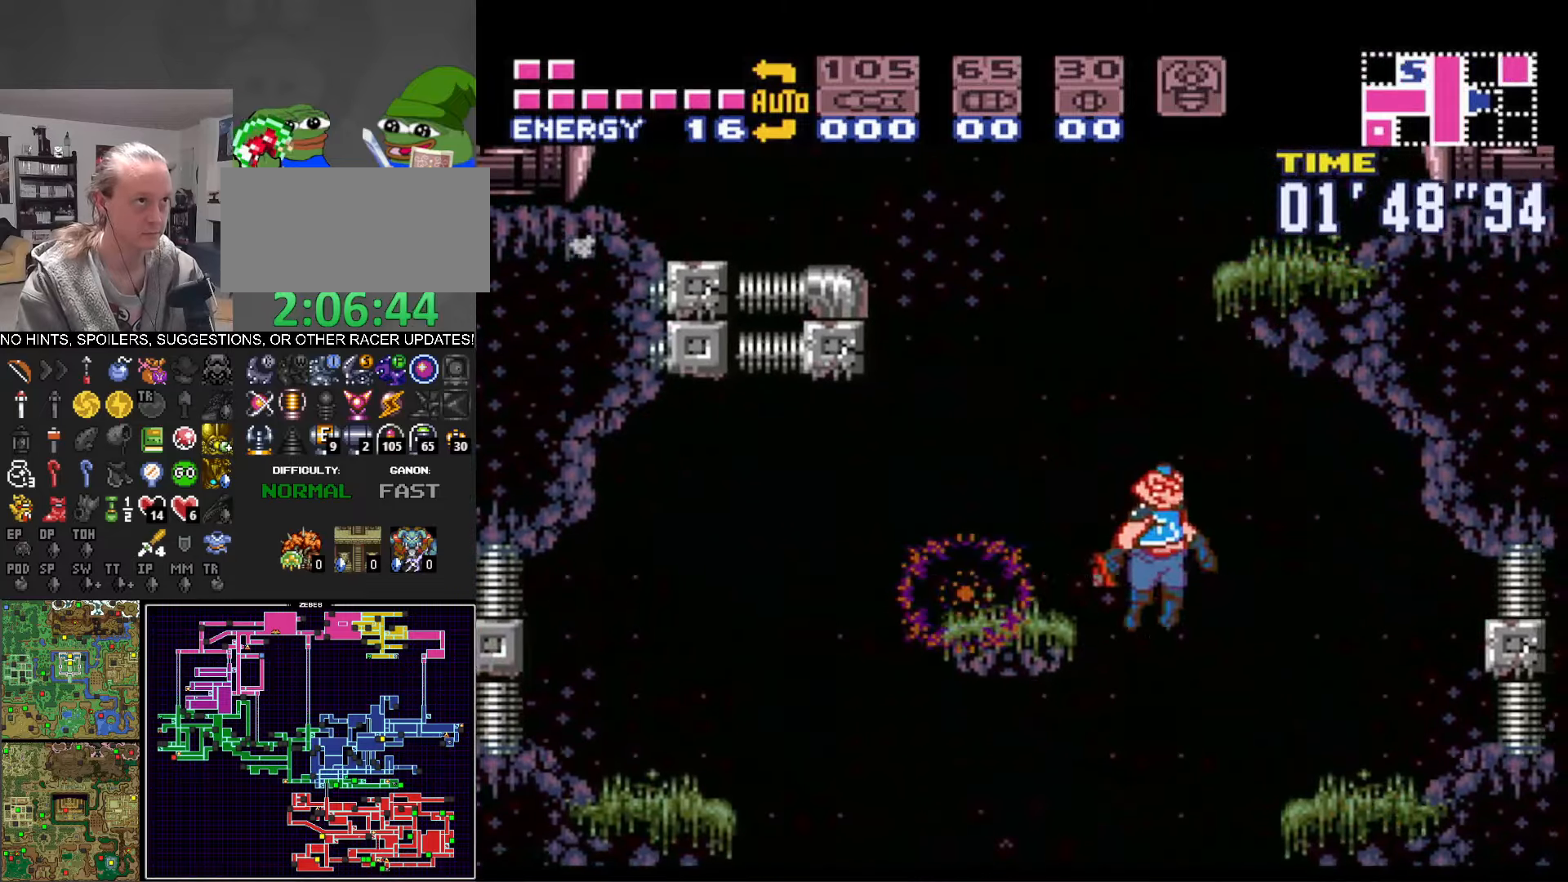
{"dt_ms": 500, "buttons": ["B", "DPAD_LEFT"], "events": [[183, "A", "up"], [267, "DPAD_UP", "down"], [300, "DPAD_UP", "up"], [400, "DPAD_RIGHT", "up"], [450, "DPAD_LEFT", "down"]]}
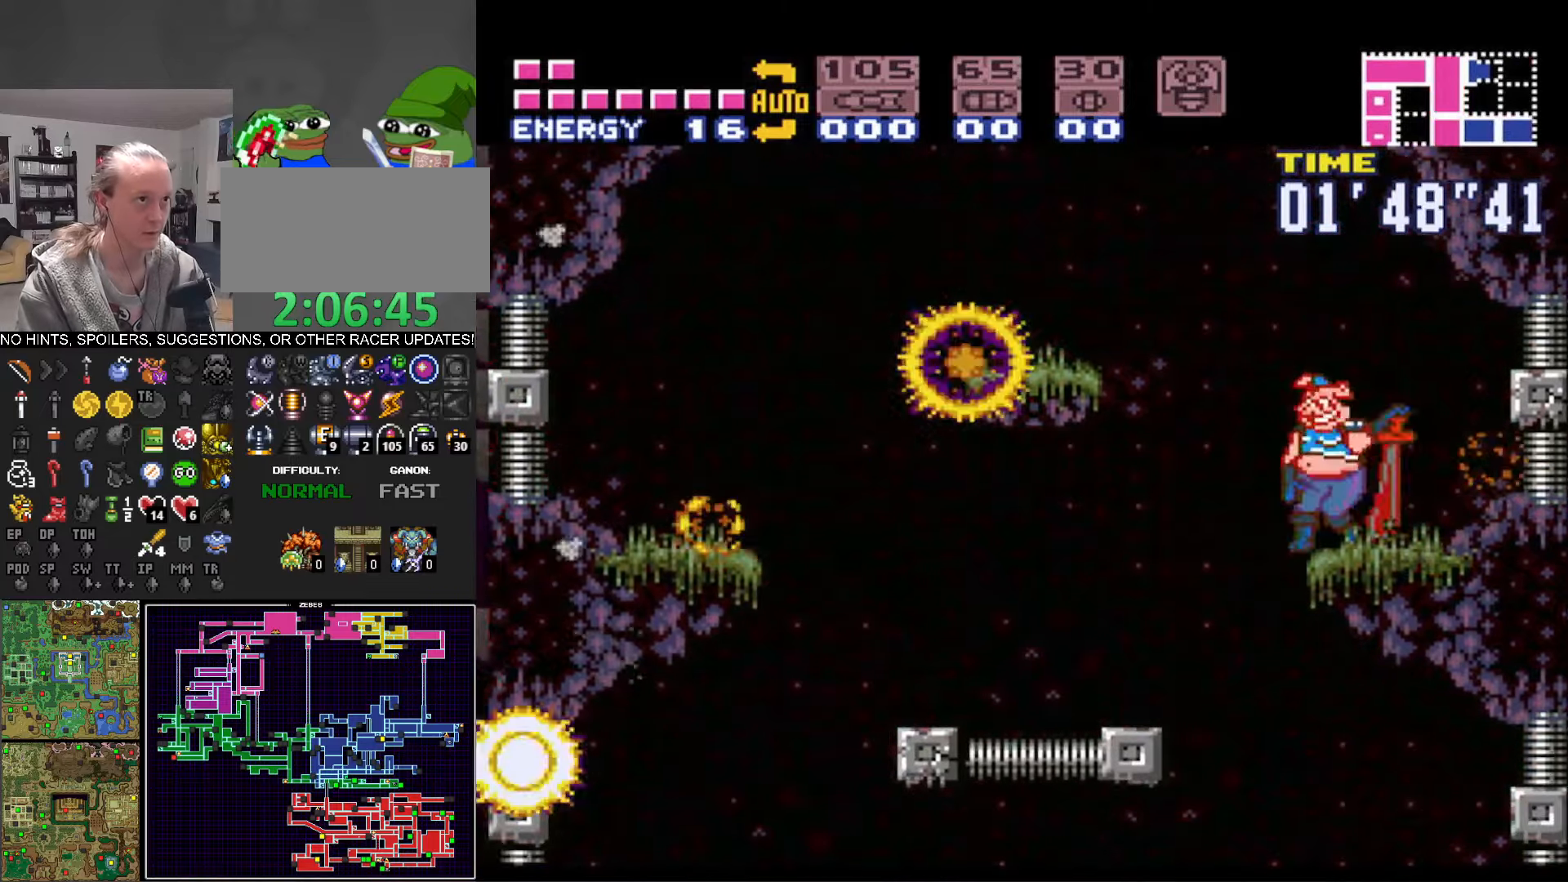
{"dt_ms": 500, "buttons": ["B", "DPAD_LEFT"], "events": [[117, "A", "down"], [383, "A", "up"]]}
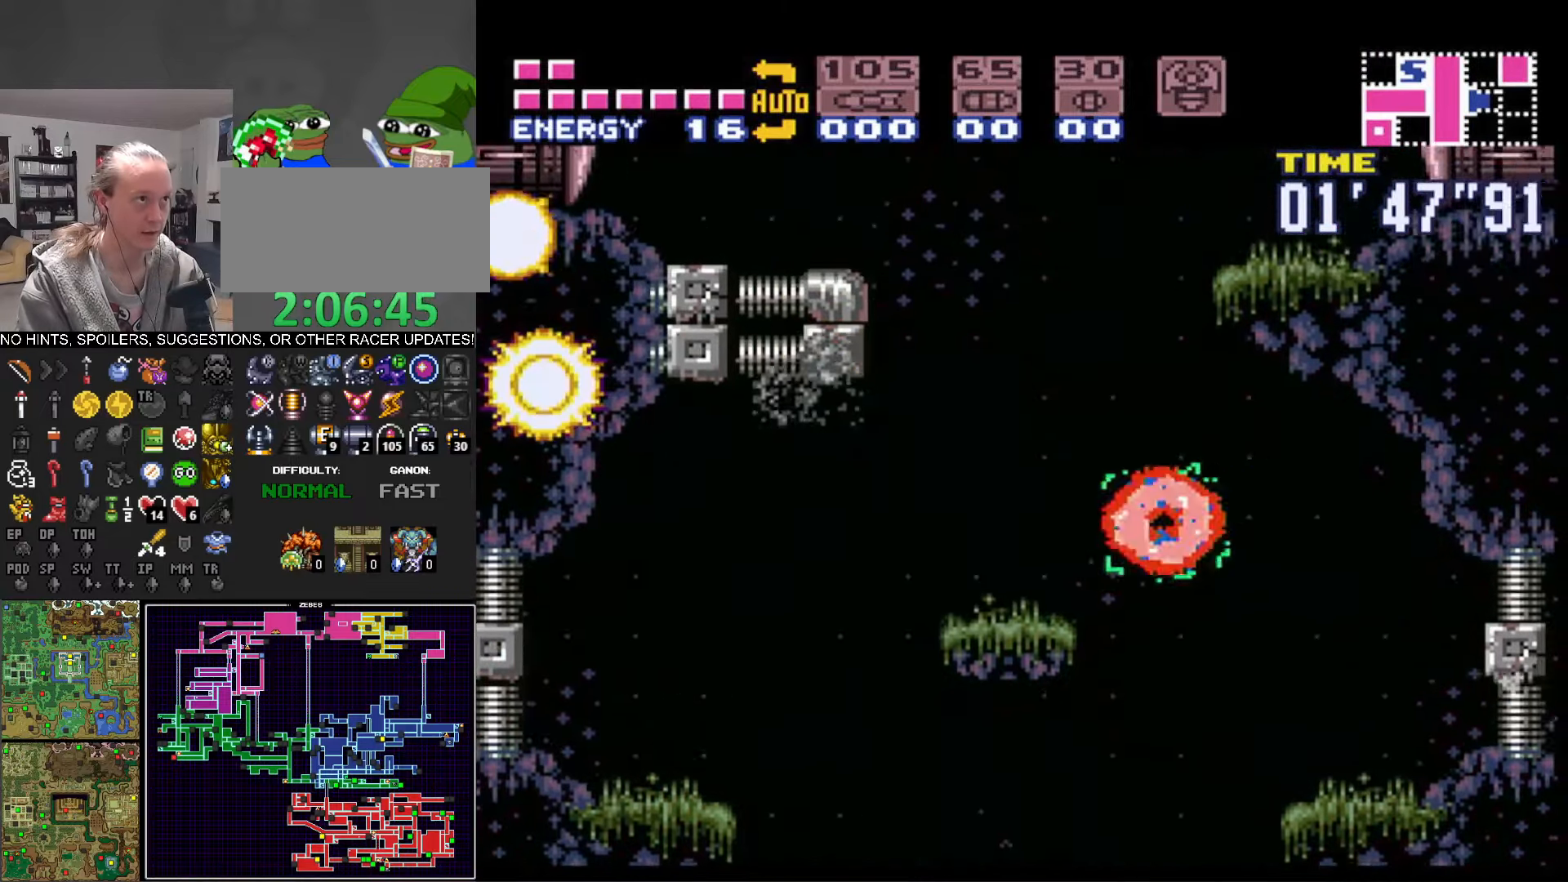
{"dt_ms": 500, "buttons": ["A", "B", "DPAD_RIGHT"], "events": [[250, "B", "up"], [267, "DPAD_LEFT", "up"], [267, "DPAD_RIGHT", "down"], [283, "B", "down"], [317, "A", "down"]]}
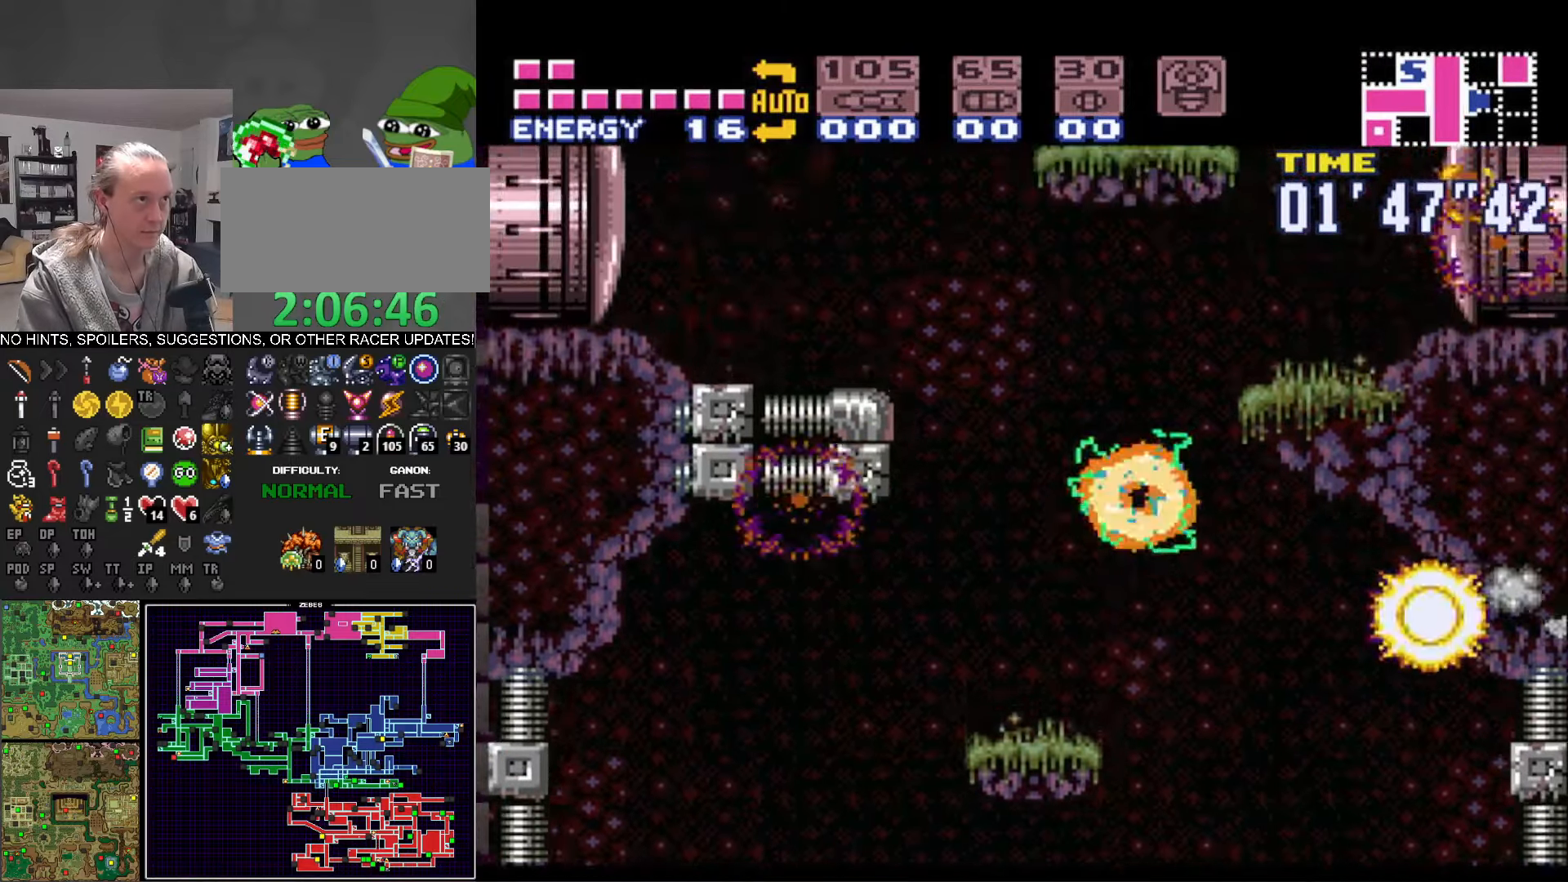
{"dt_ms": 500, "buttons": ["B", "DPAD_RIGHT"], "events": [[300, "A", "up"]]}
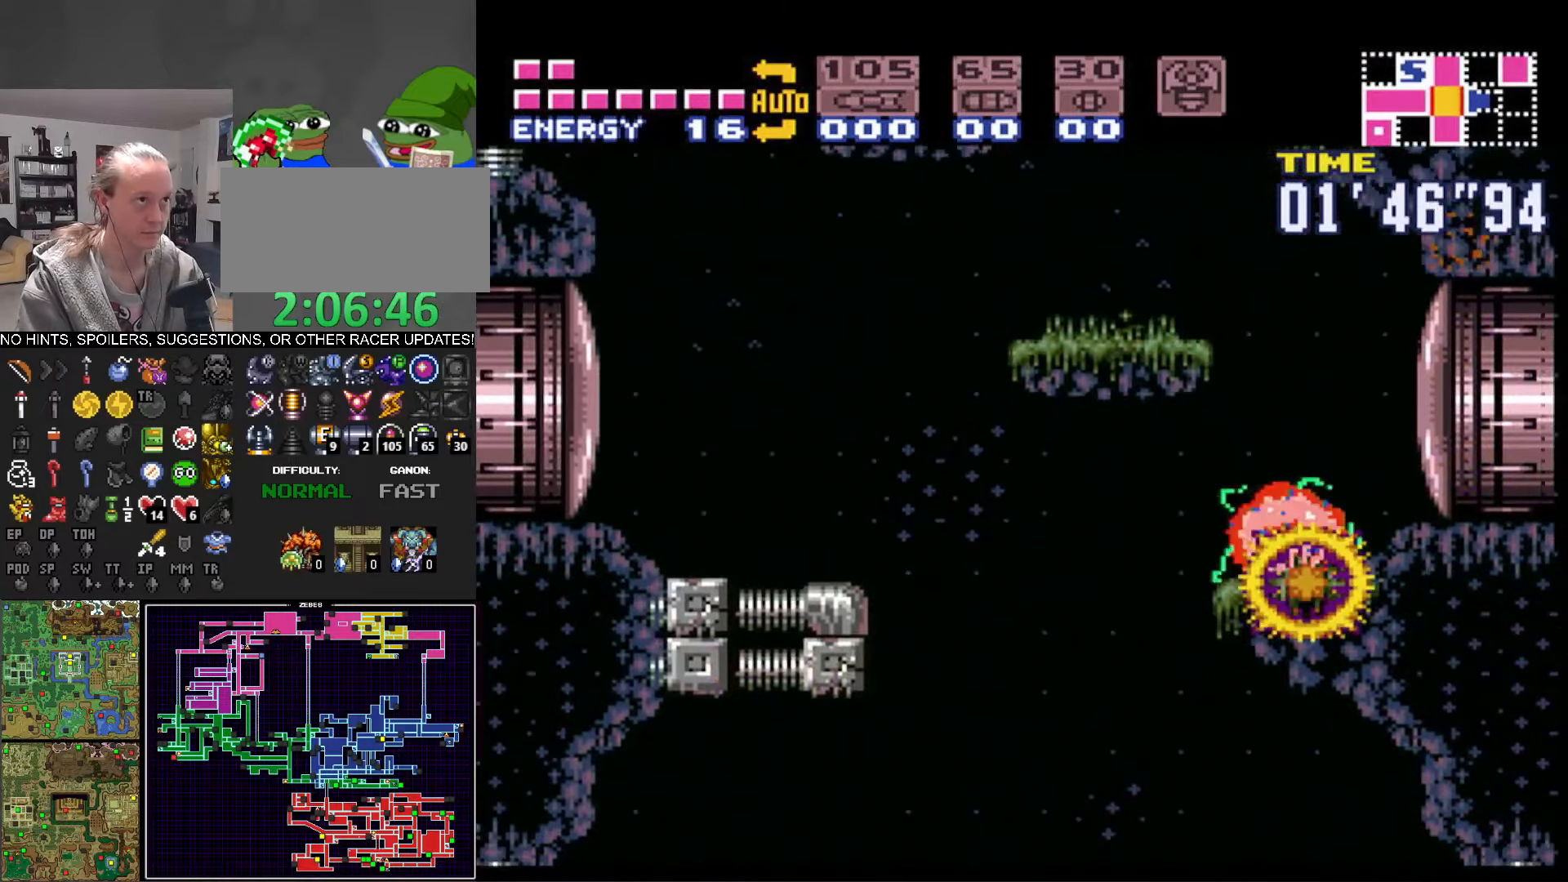
{"dt_ms": 500, "buttons": ["B", "DPAD_LEFT"], "events": [[67, "A", "down"], [83, "DPAD_RIGHT", "up"], [117, "DPAD_LEFT", "down"], [367, "A", "up"]]}
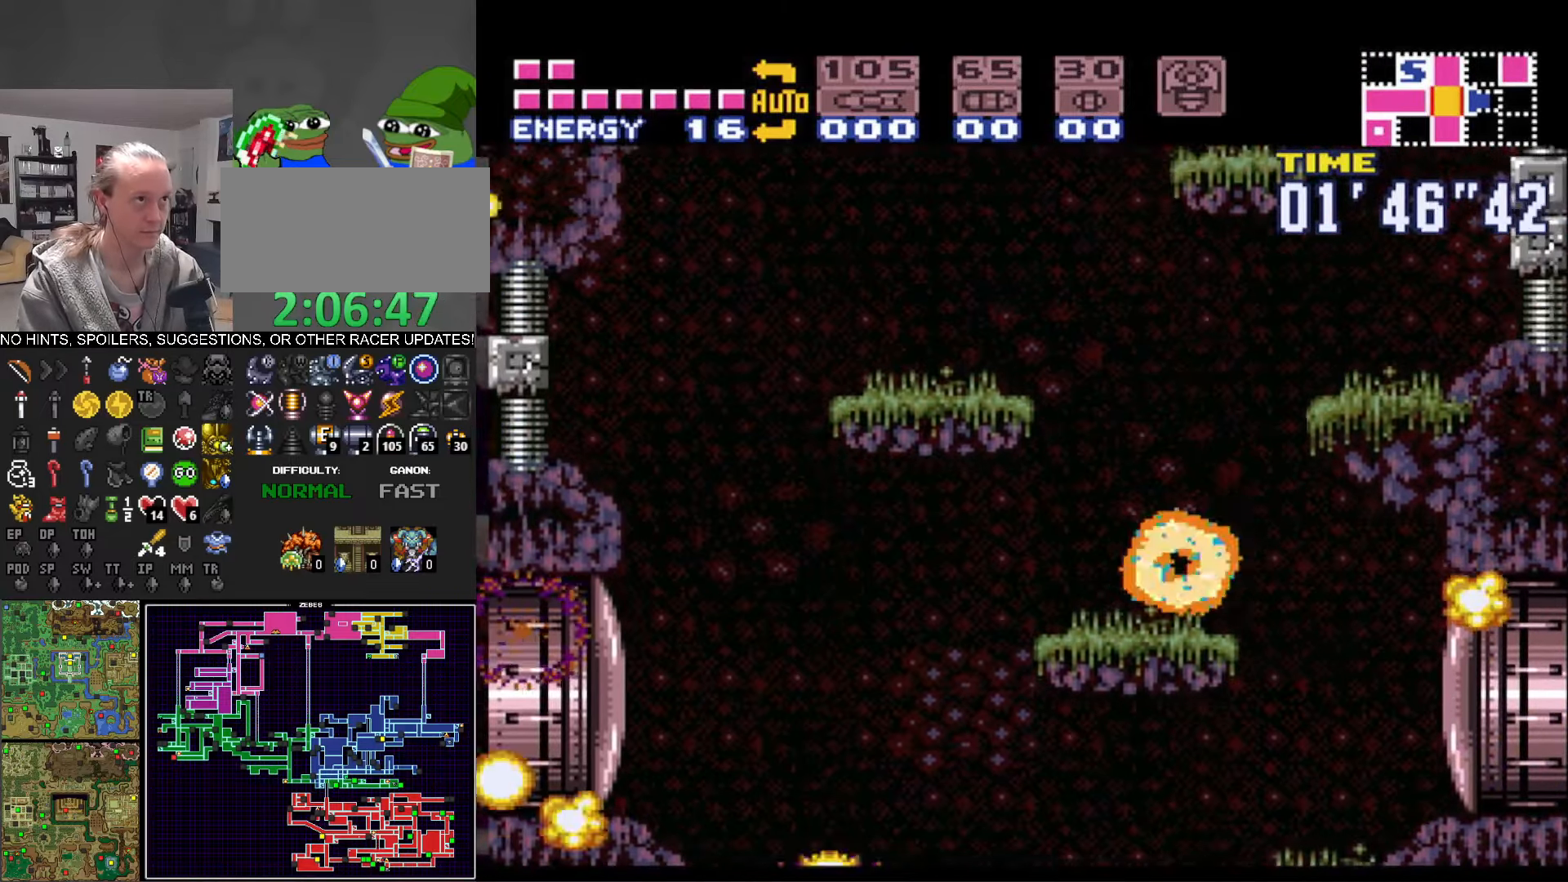
{"dt_ms": 500, "buttons": ["B", "DPAD_RIGHT"], "events": [[150, "A", "down"], [150, "DPAD_LEFT", "up"], [150, "DPAD_RIGHT", "down"], [467, "A", "up"]]}
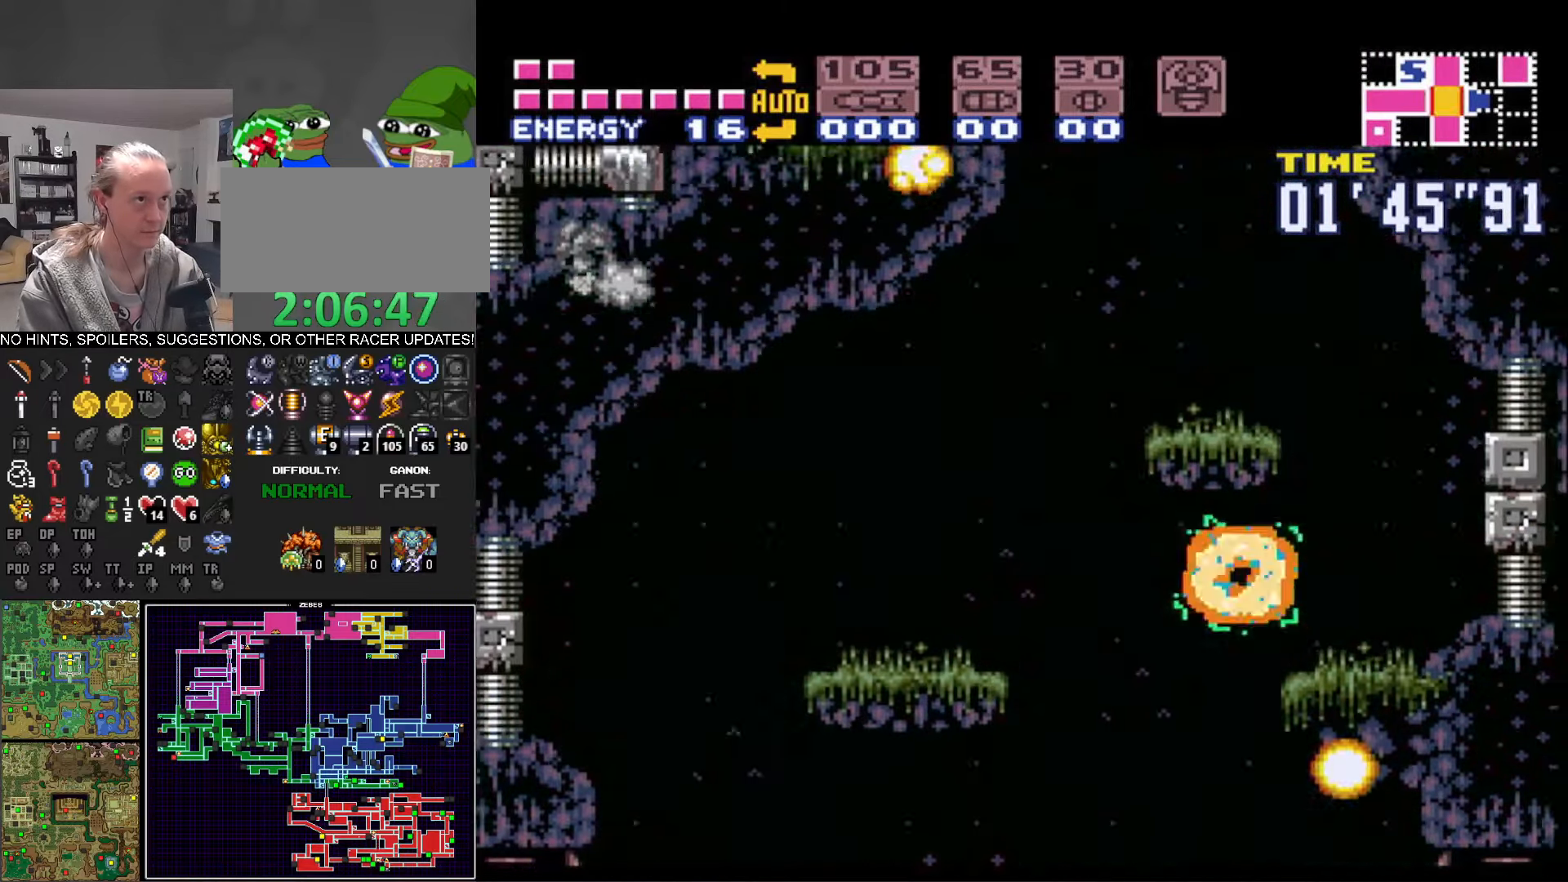
{"dt_ms": 500, "buttons": ["A", "B", "DPAD_LEFT"], "events": [[333, "A", "down"], [367, "DPAD_RIGHT", "up"], [417, "DPAD_LEFT", "down"]]}
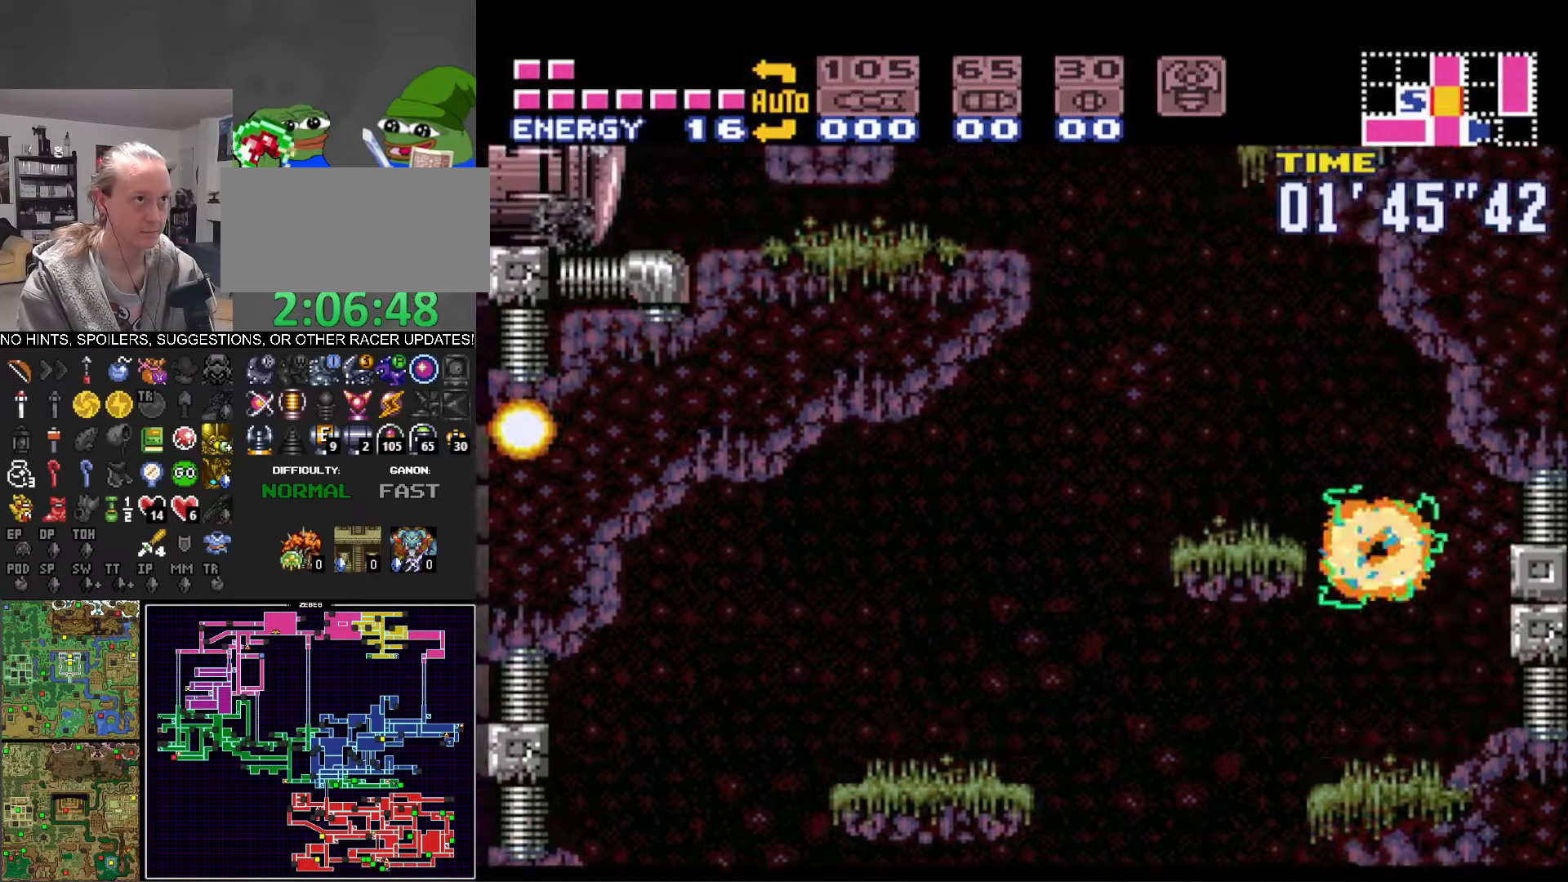
{"dt_ms": 500, "buttons": ["A", "B", "DPAD_LEFT"], "events": [[150, "A", "up"], [417, "B", "up"], [483, "B", "down"], [500, "A", "down"]]}